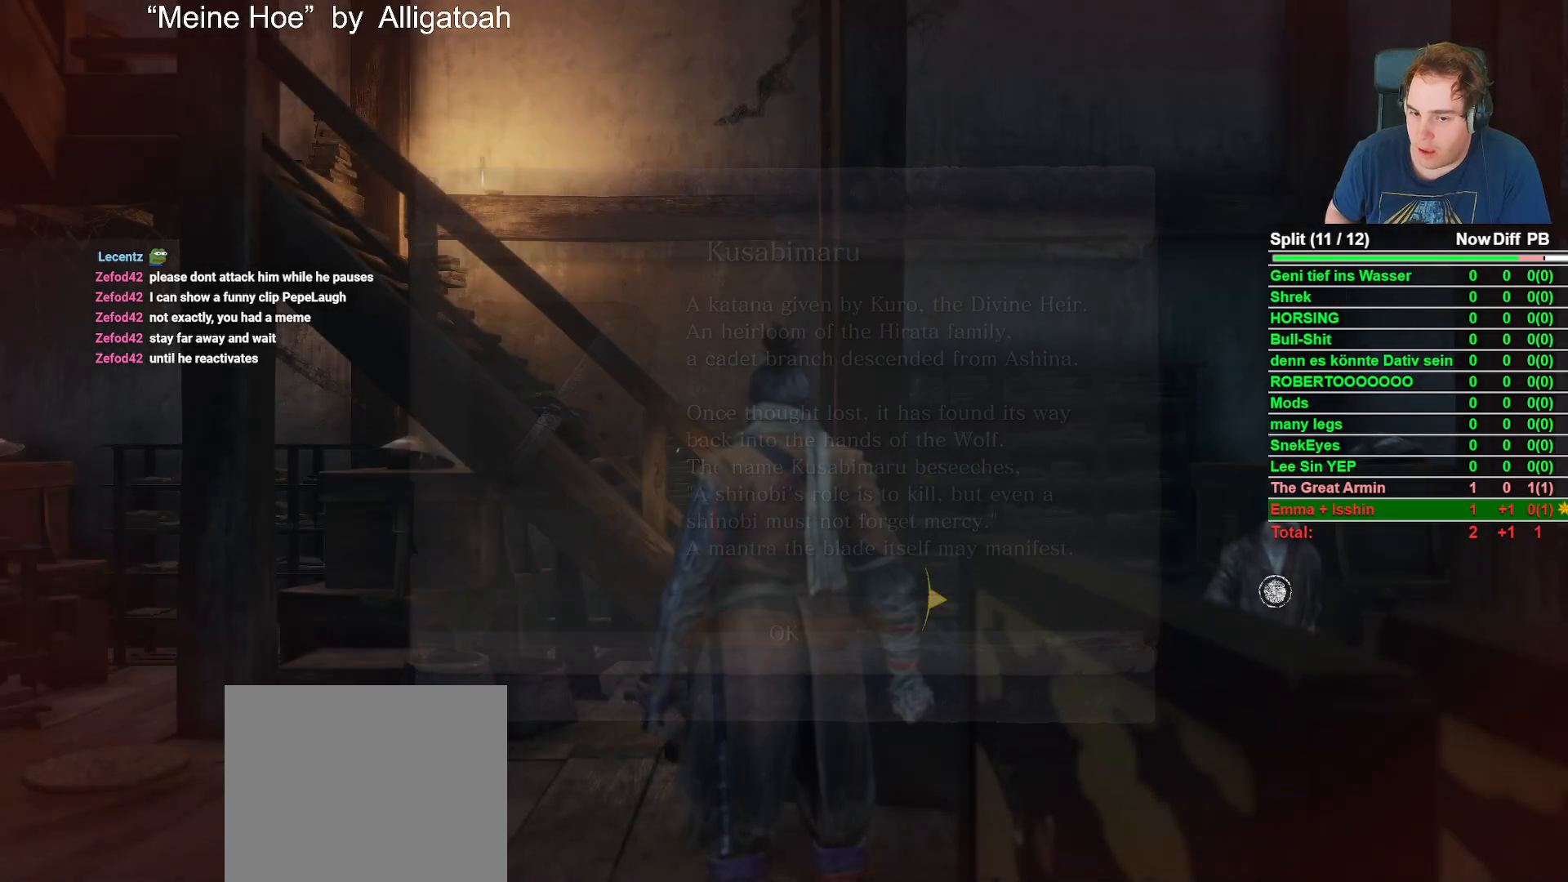
Gameplay with a controller (Xbox layout); each line is a JSON object with the inputs held at the frame after it. "events" lists button and stick changes between this image and that frame as [ms after this image, input, new state], when the widget could be followed in between.
{"buttons": [], "left_stick": "up", "right_stick": "down-right", "events": [[233, "right_stick", "down-right"], [383, "left_stick", "up"]]}
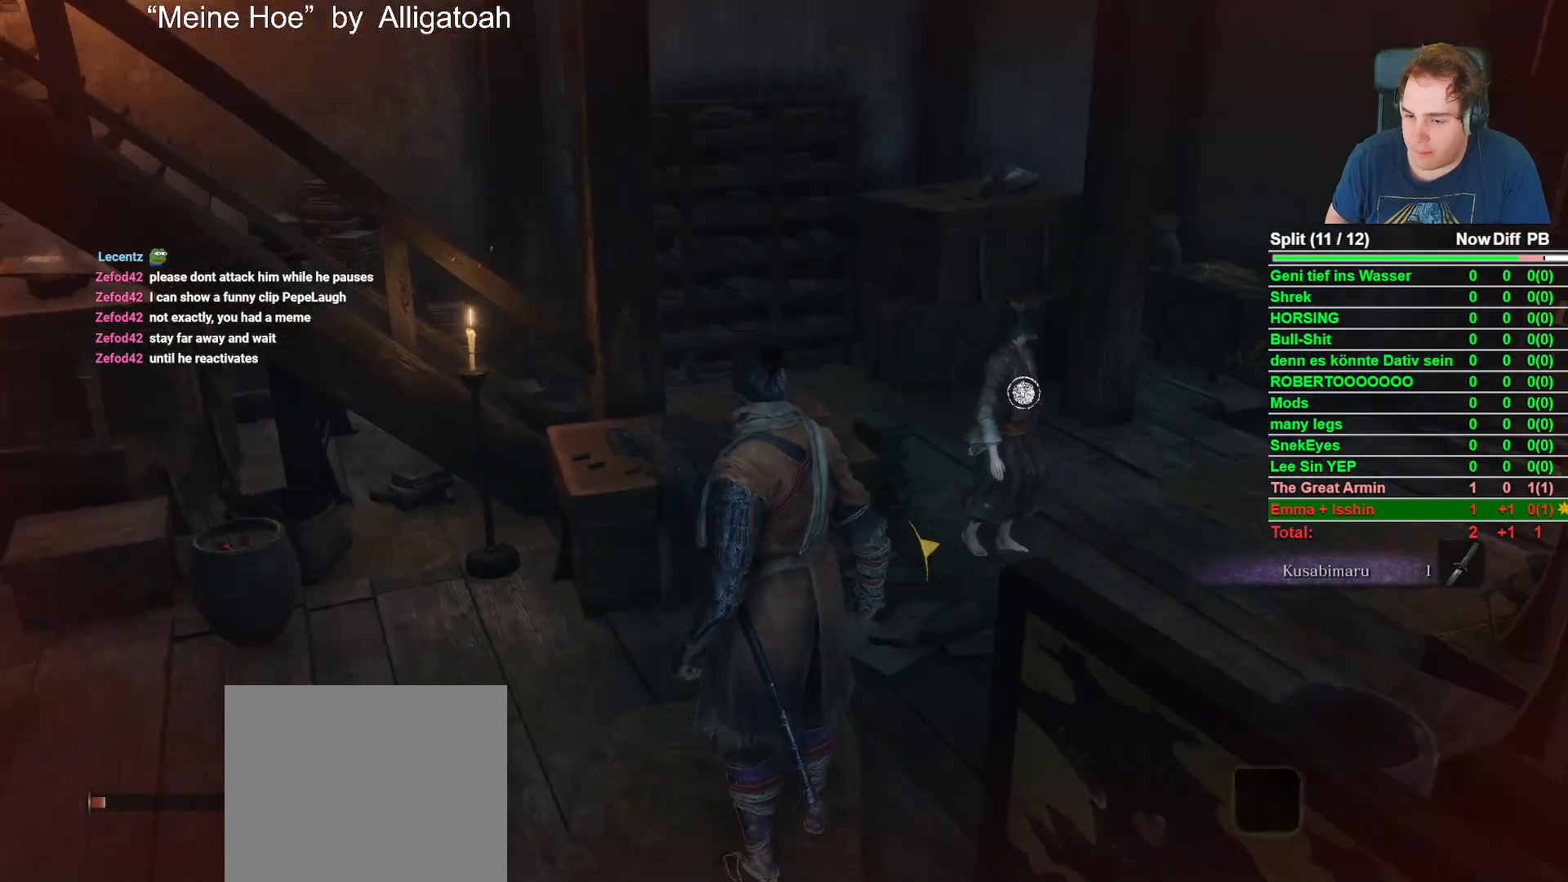
{"buttons": [], "left_stick": "up", "right_stick": "center", "events": [[133, "right_stick", "center"], [300, "right_stick", "down-right"], [483, "right_stick", "center"]]}
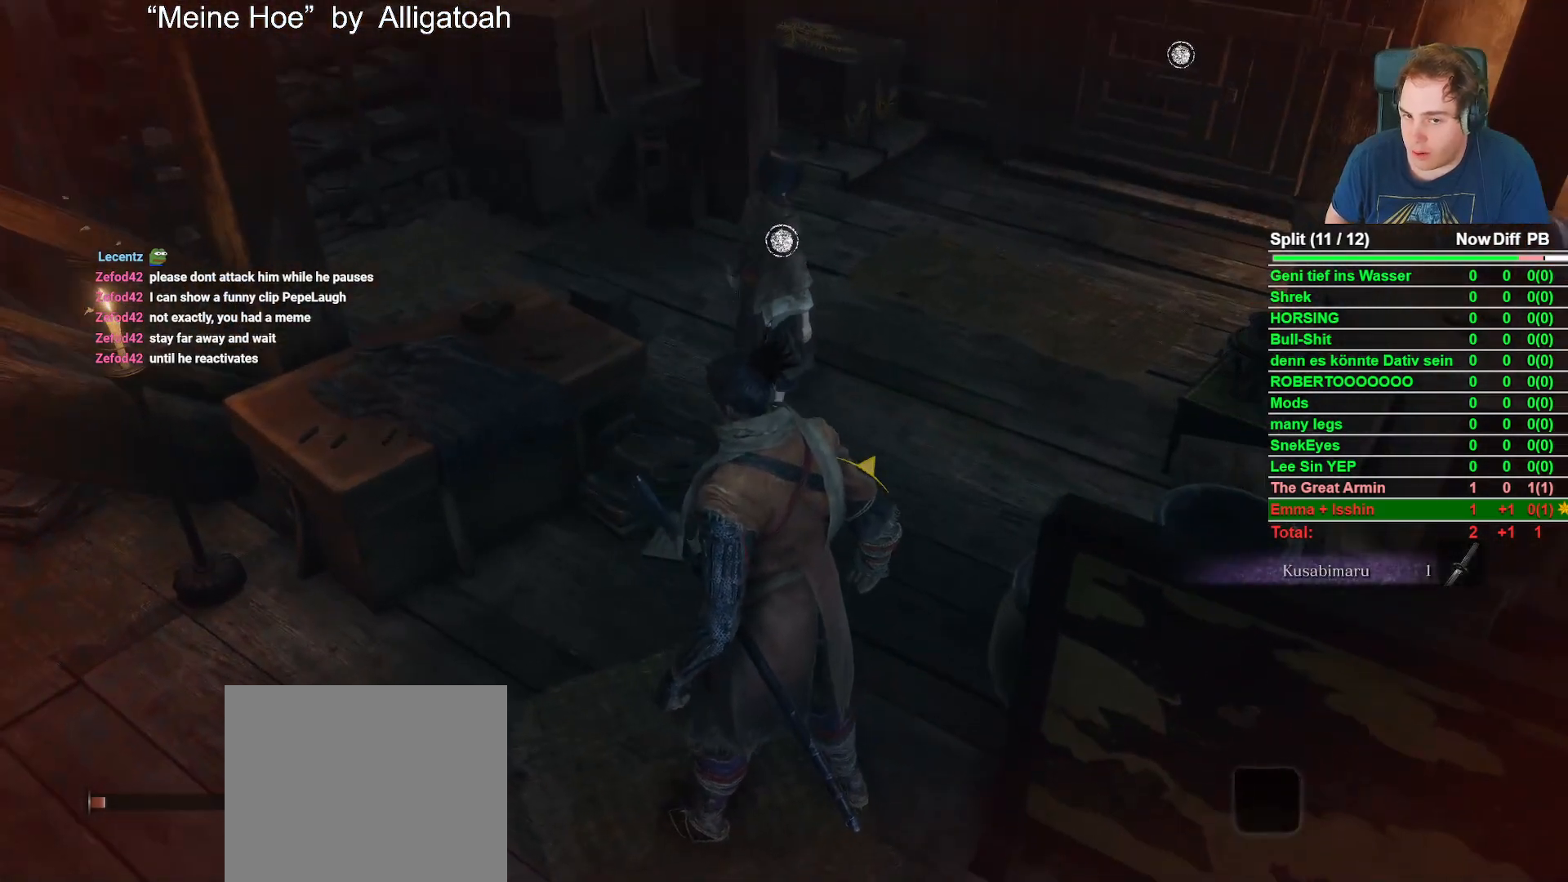
{"buttons": ["X"], "left_stick": "center", "right_stick": "center", "events": [[433, "X", "down"], [433, "left_stick", "center"]]}
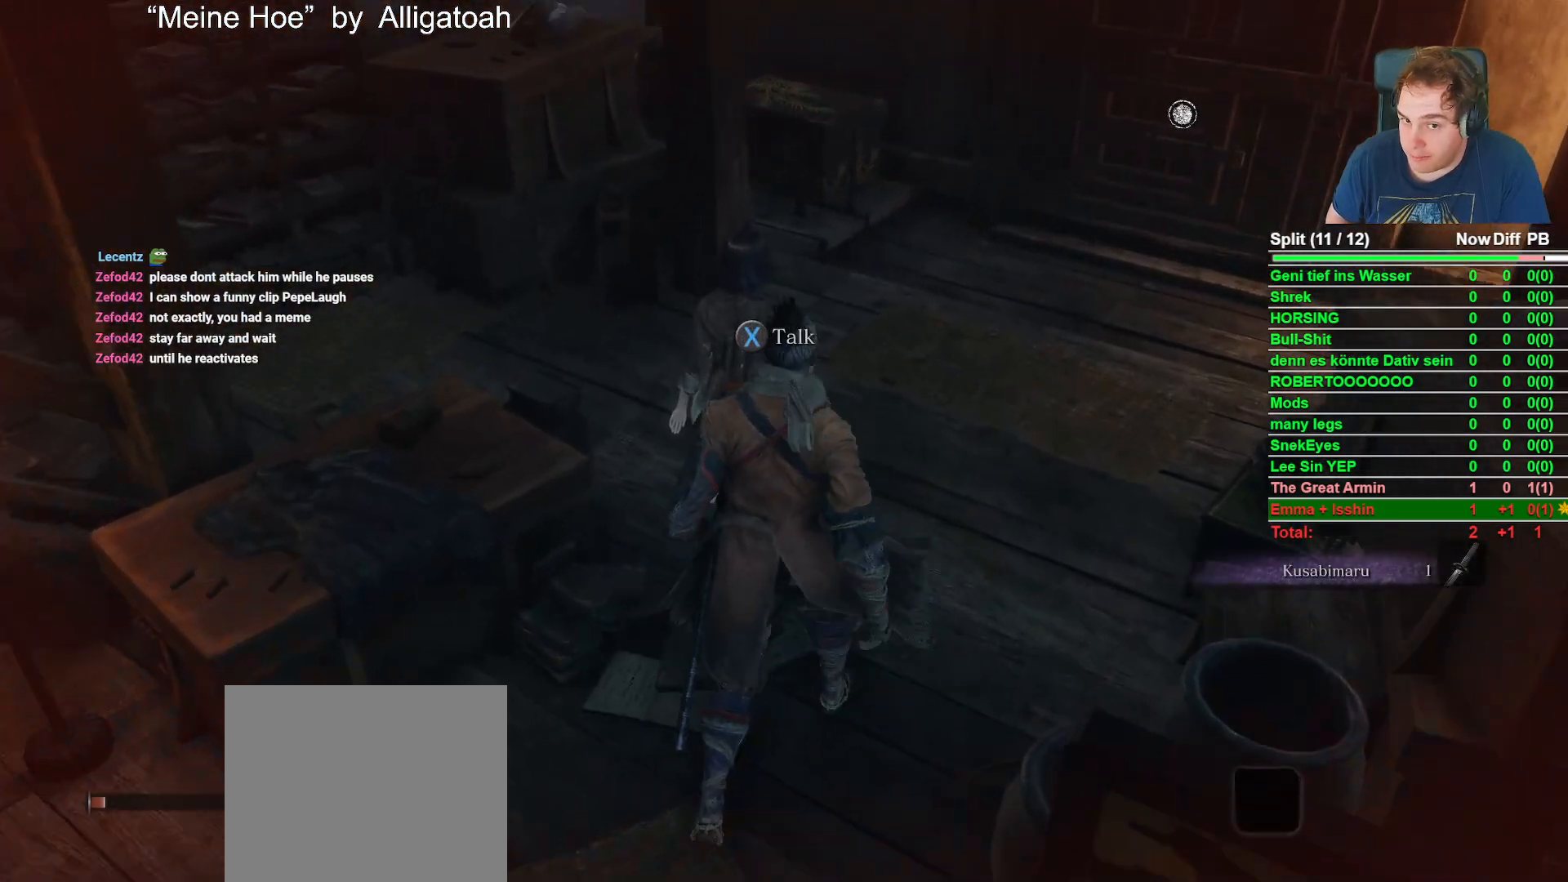
{"buttons": ["A"], "left_stick": "center", "right_stick": "center", "events": [[83, "X", "up"], [267, "A", "down"], [383, "A", "up"], [500, "A", "down"]]}
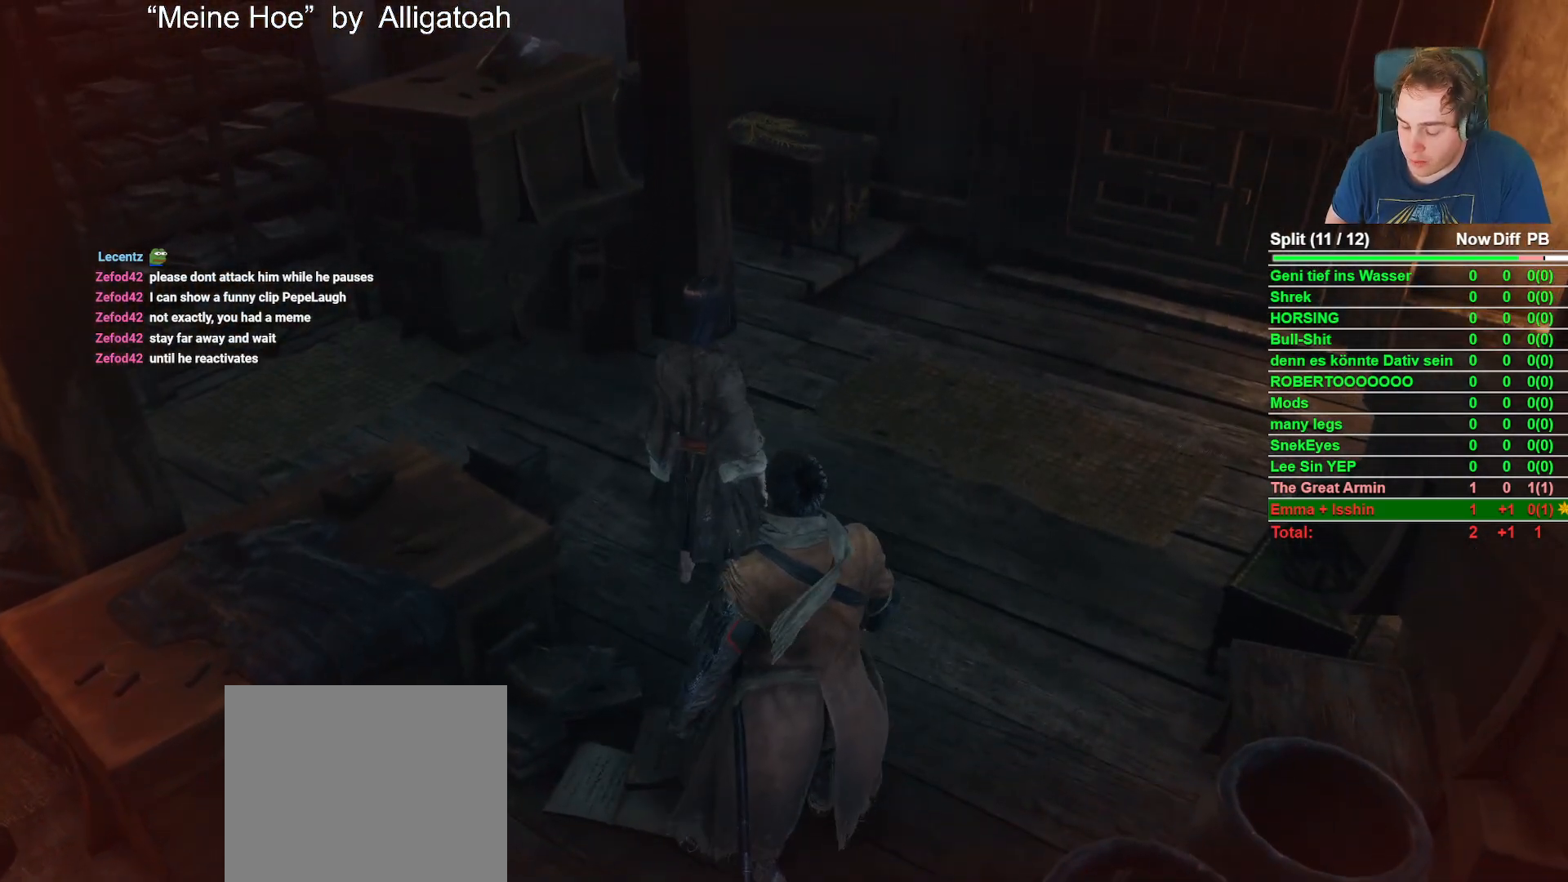
{"buttons": [], "left_stick": "center", "right_stick": "center", "events": [[117, "A", "up"], [200, "A", "down"], [300, "A", "up"], [400, "A", "down"], [500, "A", "up"]]}
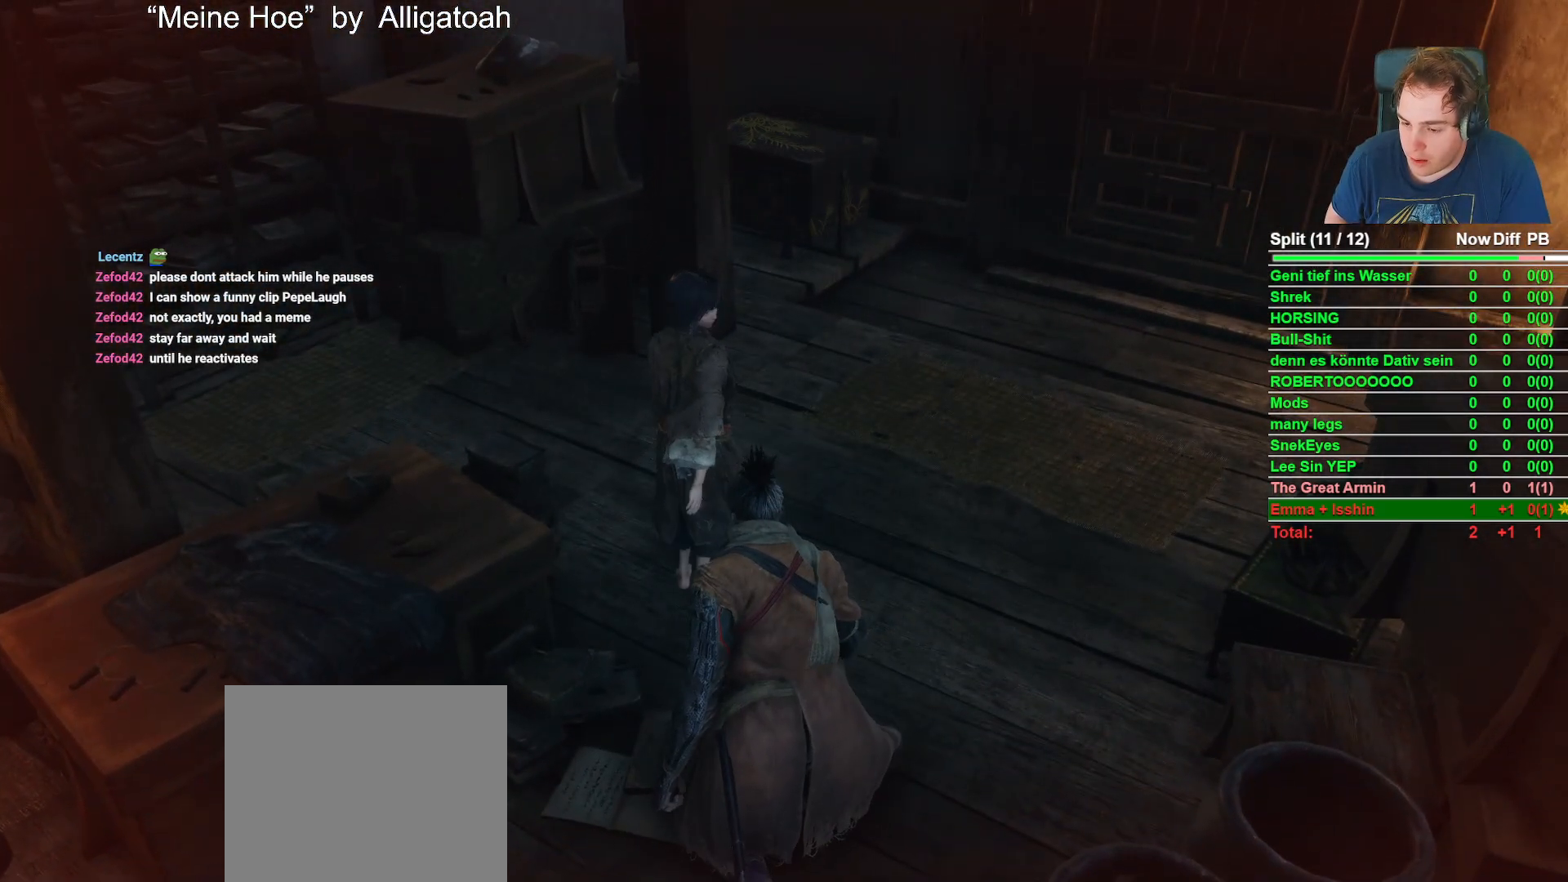
{"buttons": [], "left_stick": "center", "right_stick": "center", "events": [[117, "A", "down"], [200, "A", "up"], [317, "A", "down"], [367, "A", "up"]]}
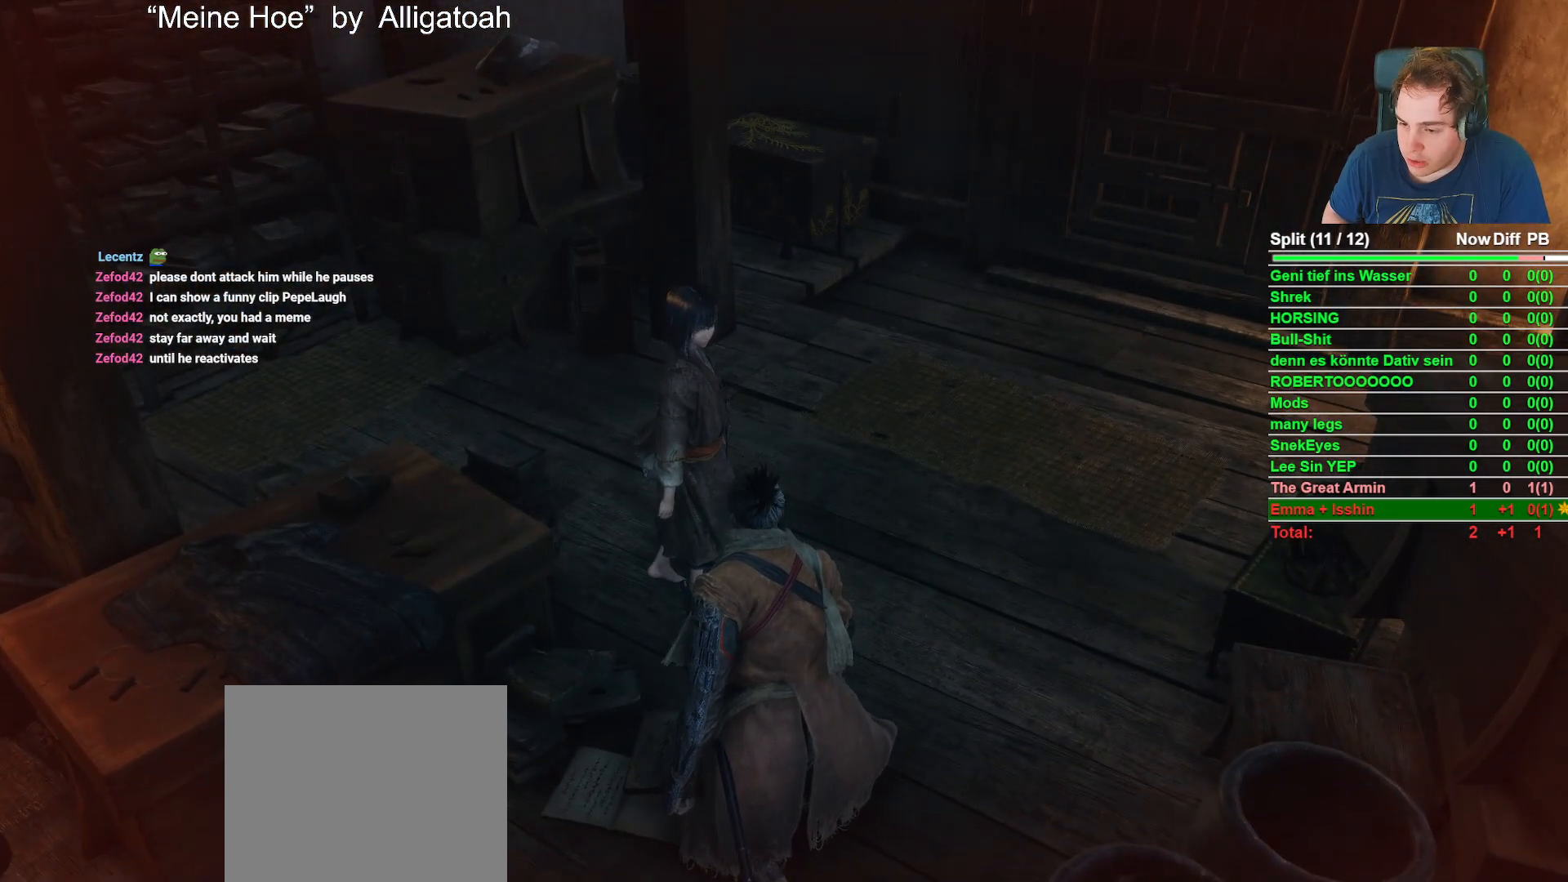
{"buttons": [], "left_stick": "center", "right_stick": "center", "events": [[33, "A", "down"], [67, "A", "up"], [200, "A", "down"], [283, "A", "up"], [400, "A", "down"], [500, "A", "up"]]}
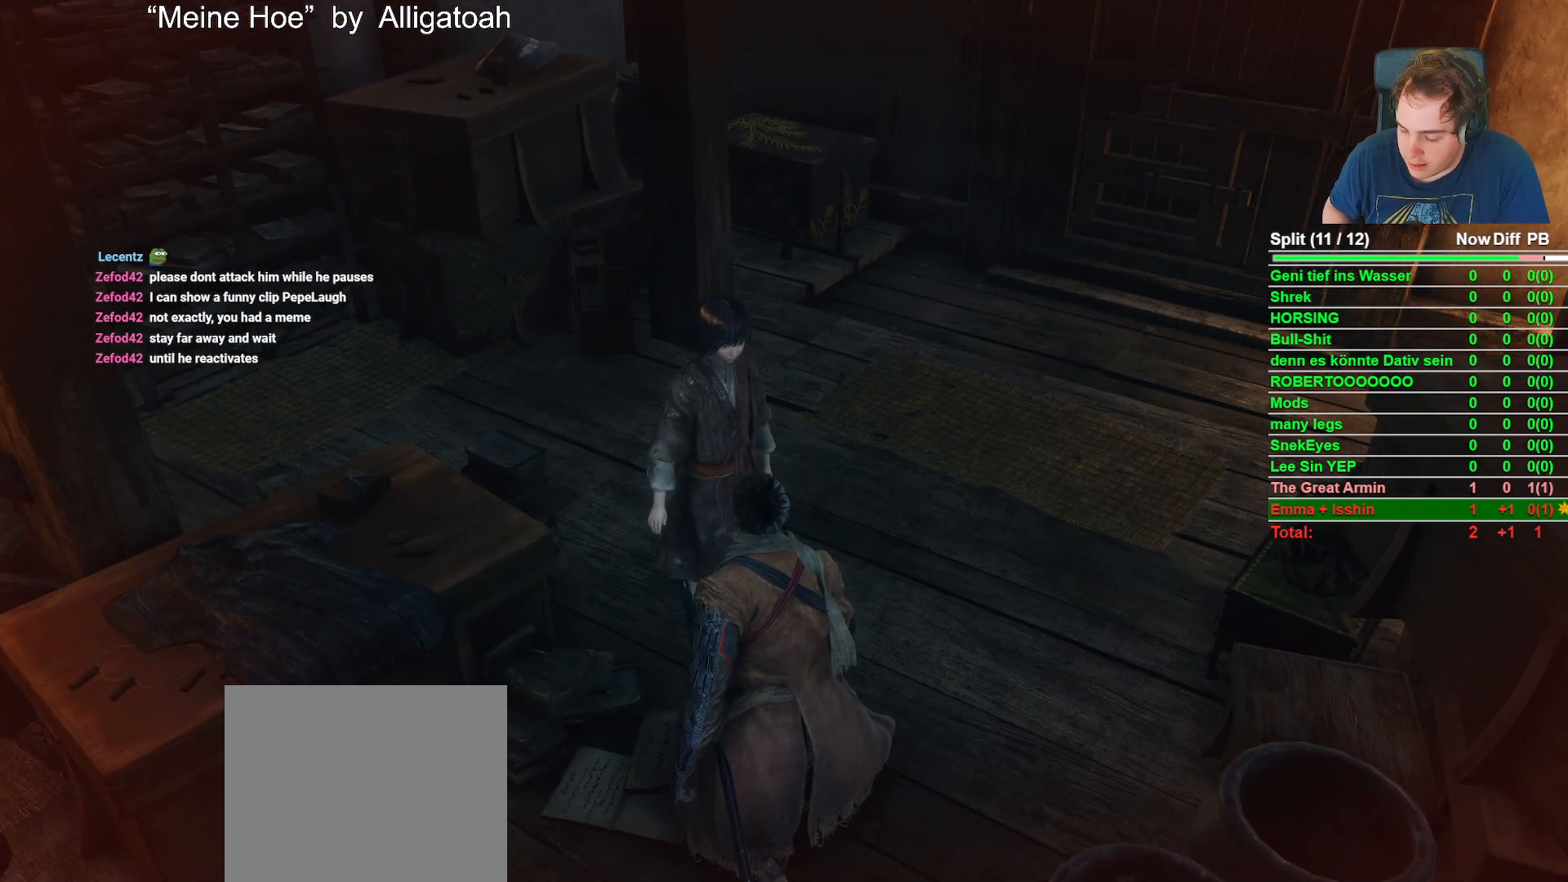
{"buttons": ["A"], "left_stick": "center", "right_stick": "center", "events": [[100, "A", "down"], [217, "A", "up"], [317, "A", "down"], [367, "A", "up"], [483, "A", "down"]]}
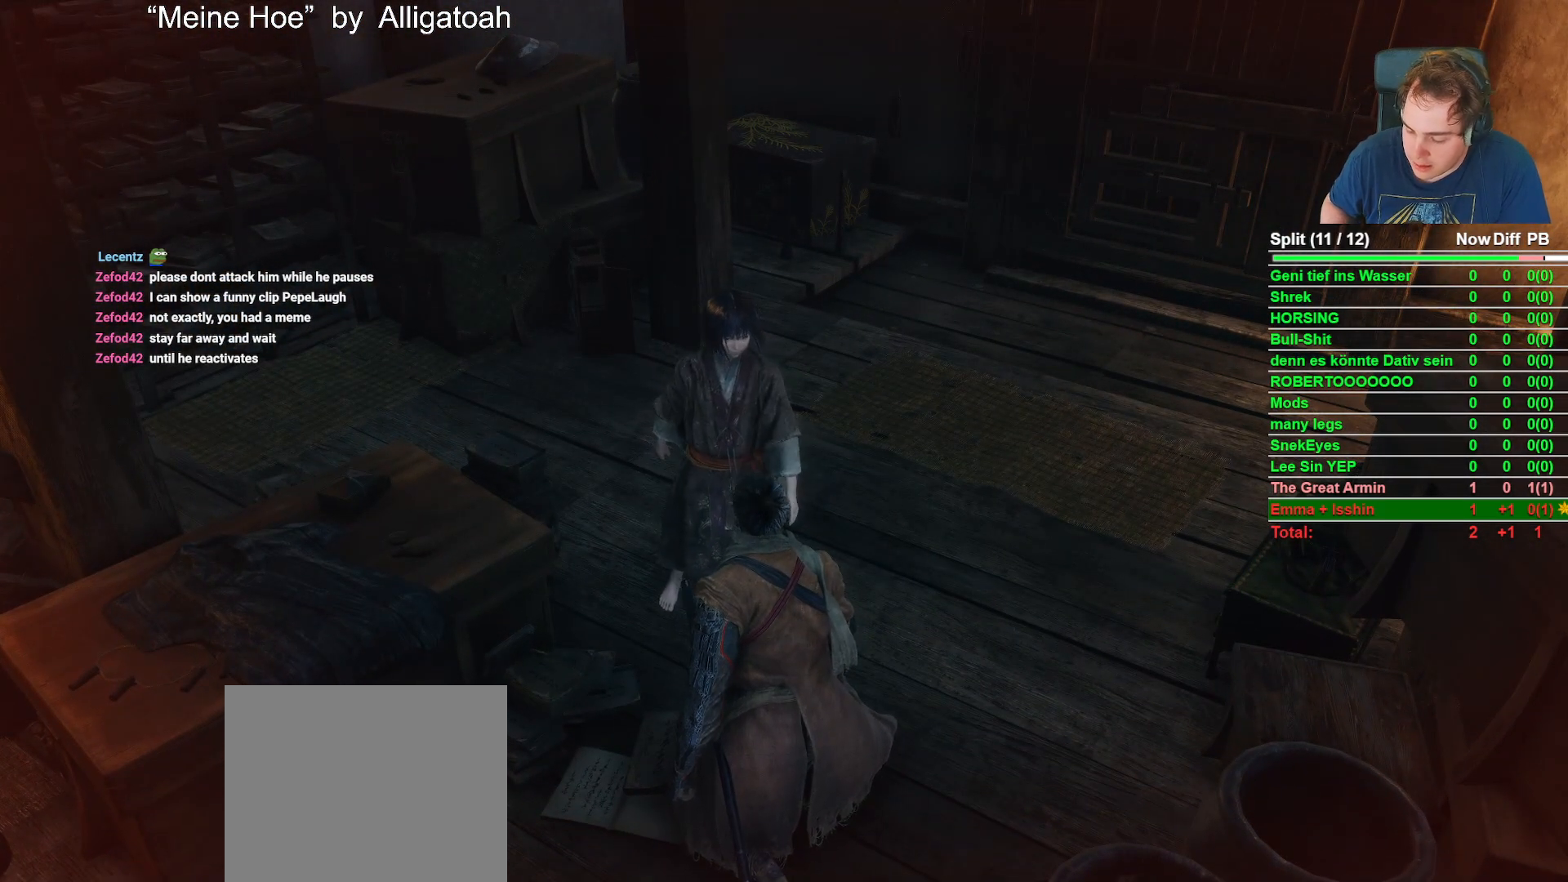
{"buttons": [], "left_stick": "center", "right_stick": "center", "events": [[83, "A", "up"], [183, "A", "down"], [250, "A", "up"], [350, "A", "down"], [433, "A", "up"]]}
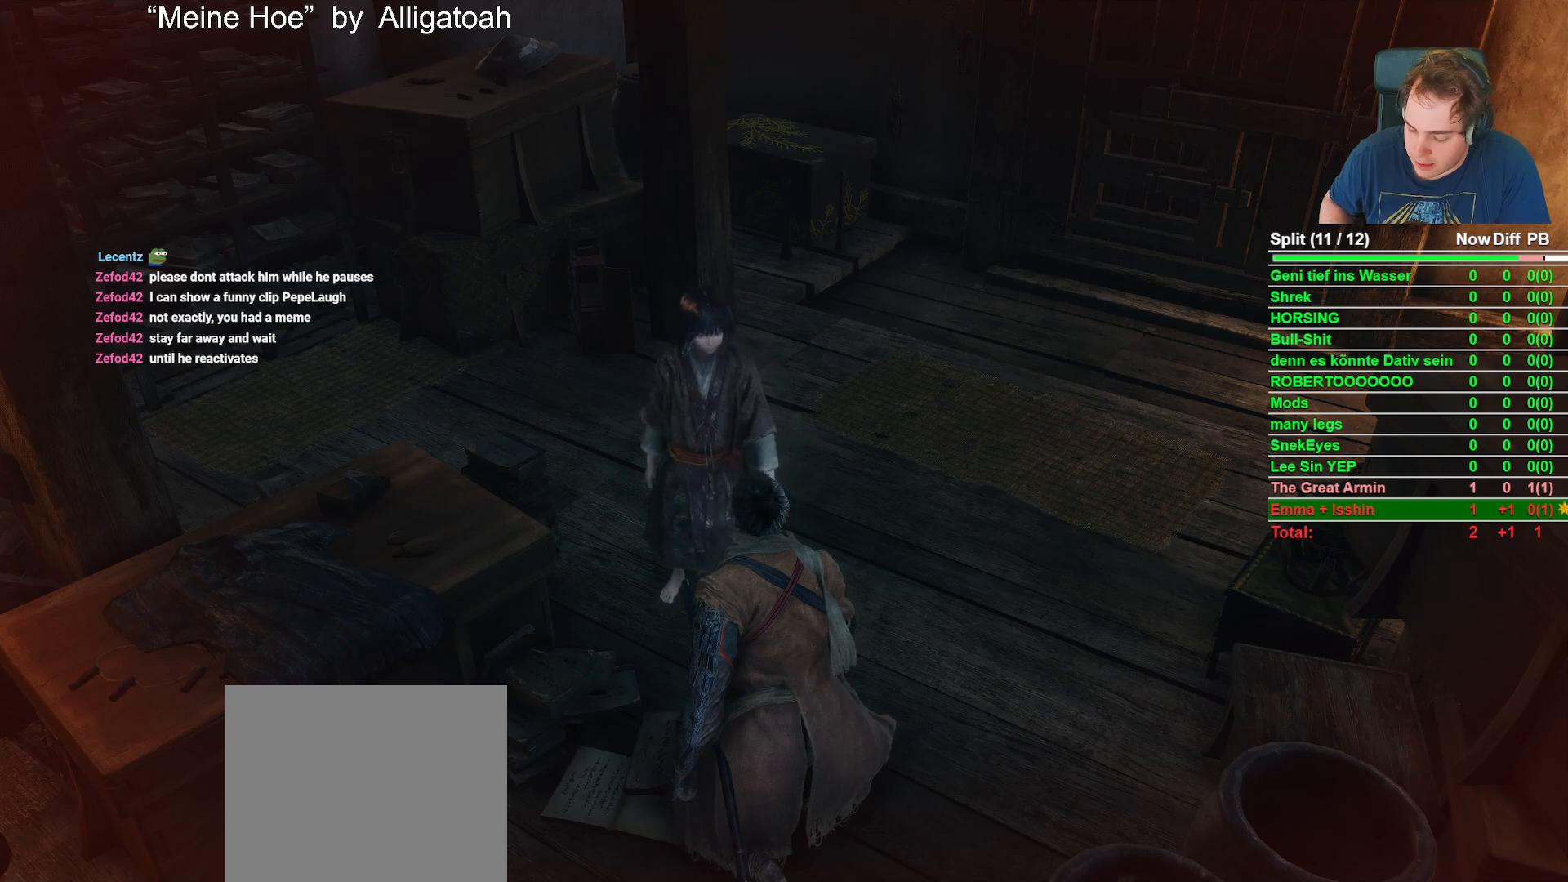
{"buttons": [], "left_stick": "center", "right_stick": "center", "events": [[33, "A", "down"], [117, "A", "up"]]}
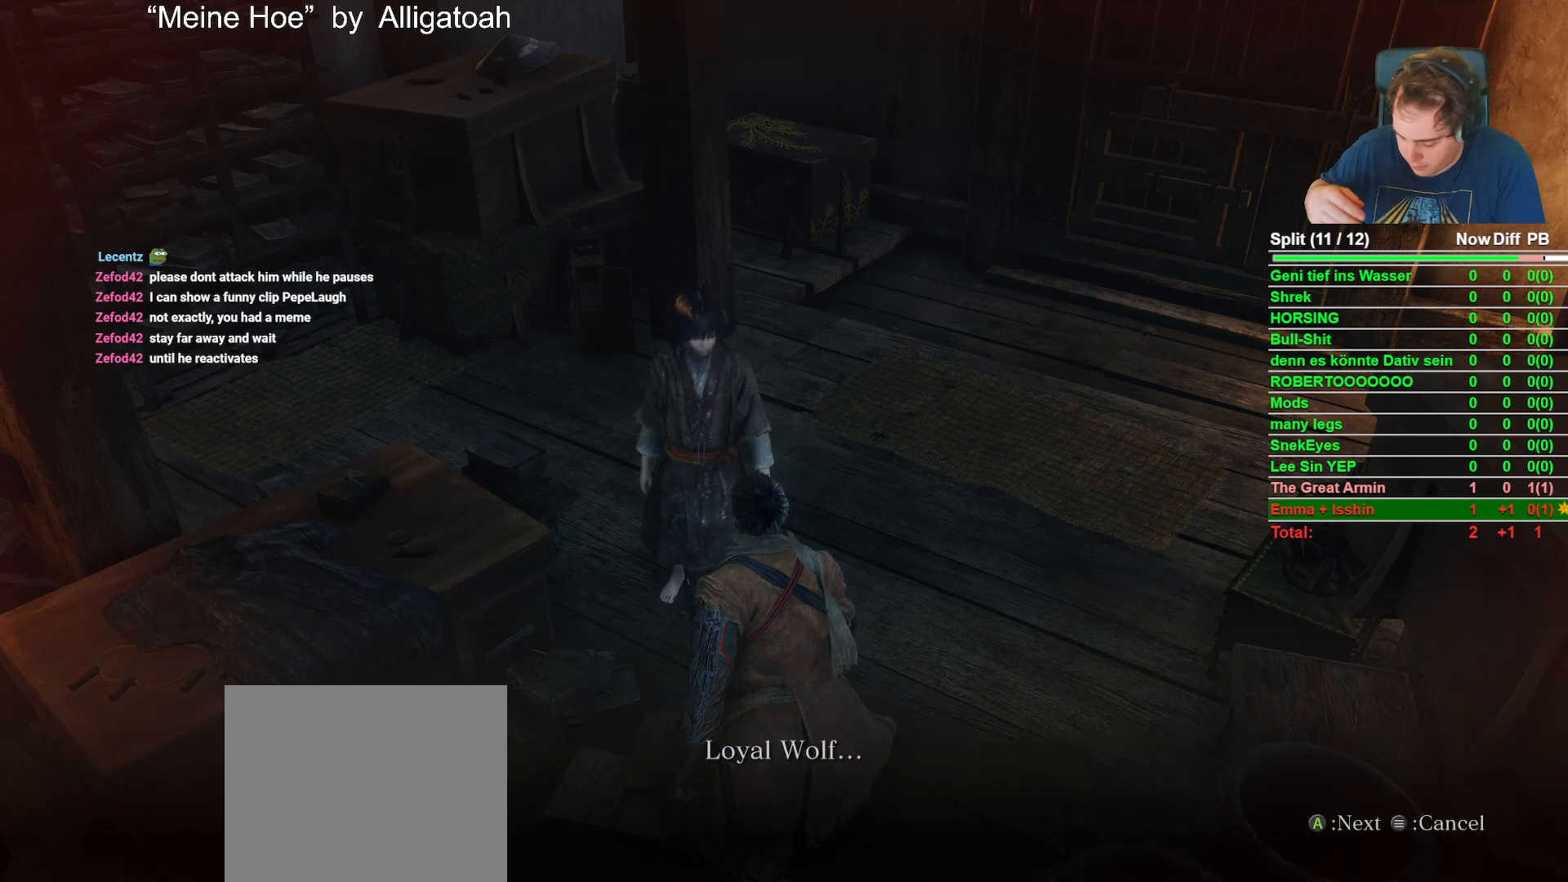
{"buttons": [], "left_stick": "center", "right_stick": "center", "events": []}
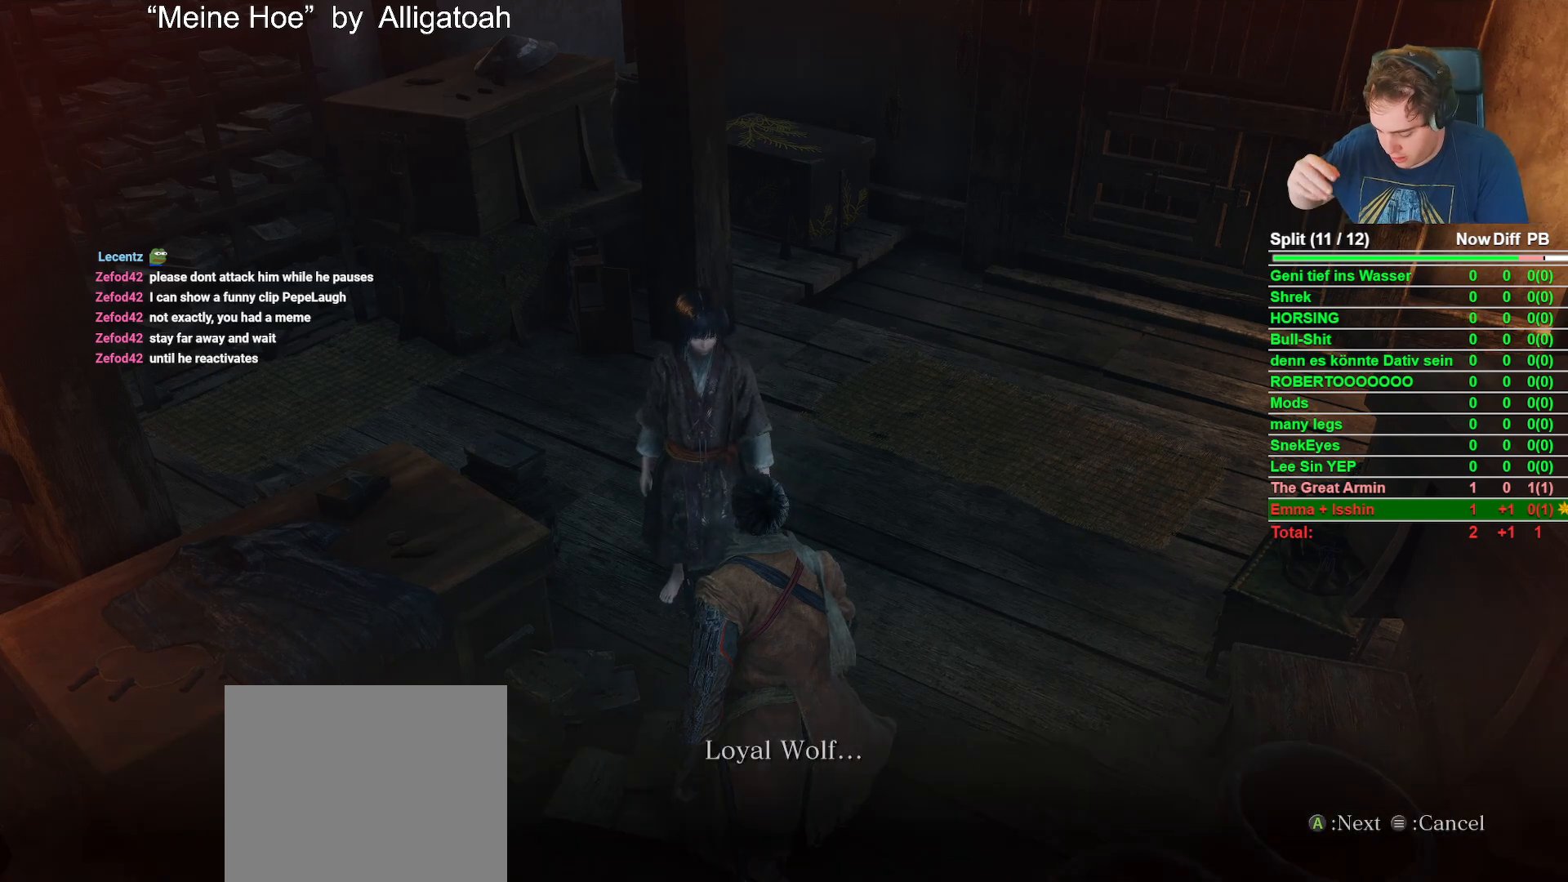
{"buttons": [], "left_stick": "center", "right_stick": "center", "events": []}
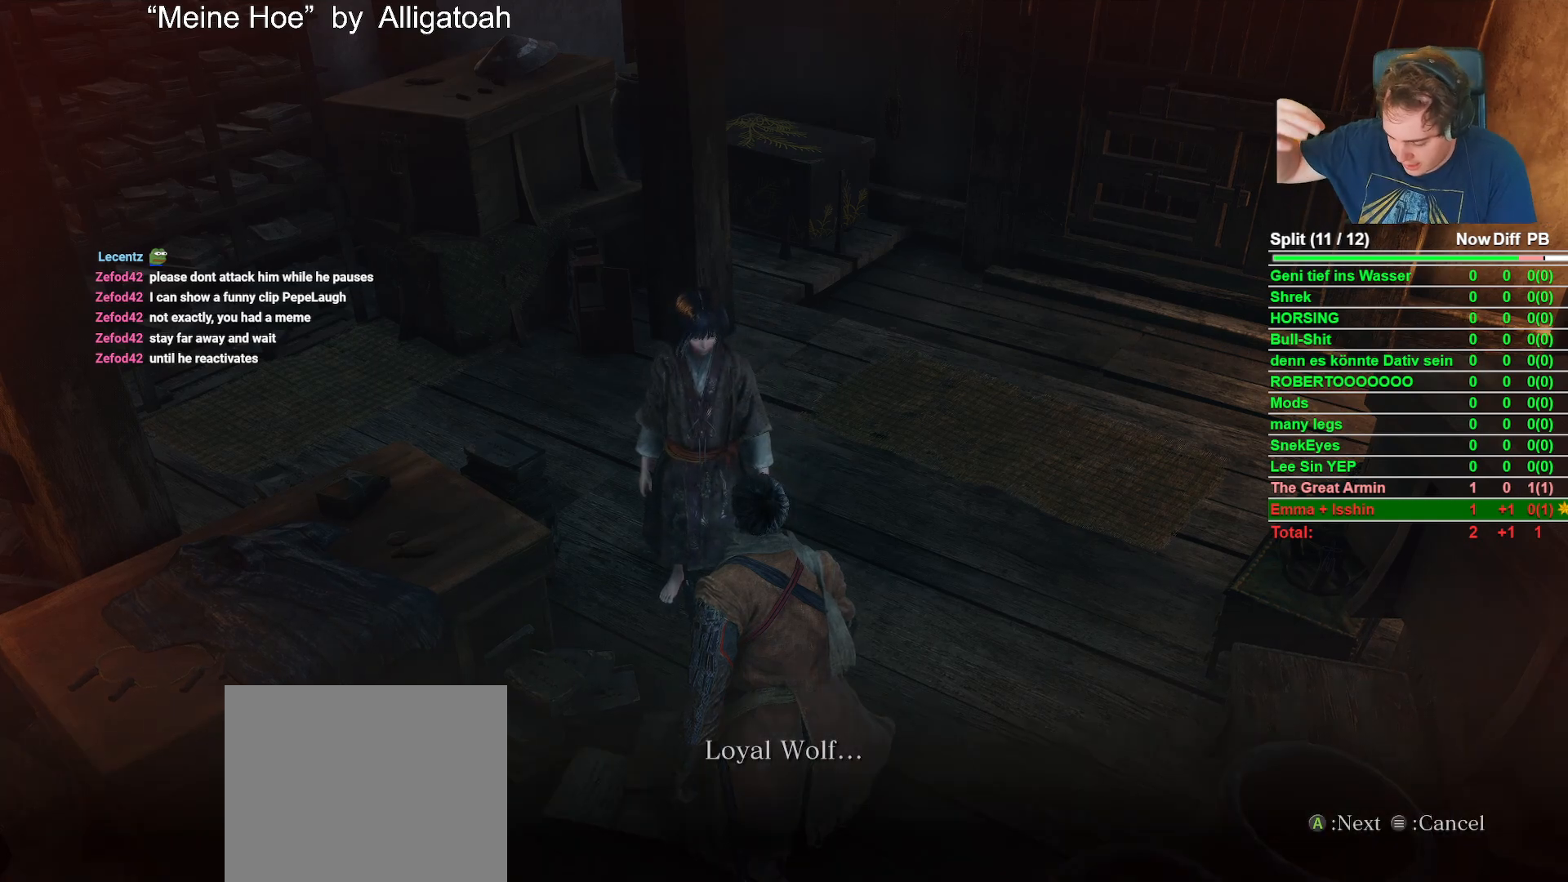
{"buttons": [], "left_stick": "center", "right_stick": "center", "events": []}
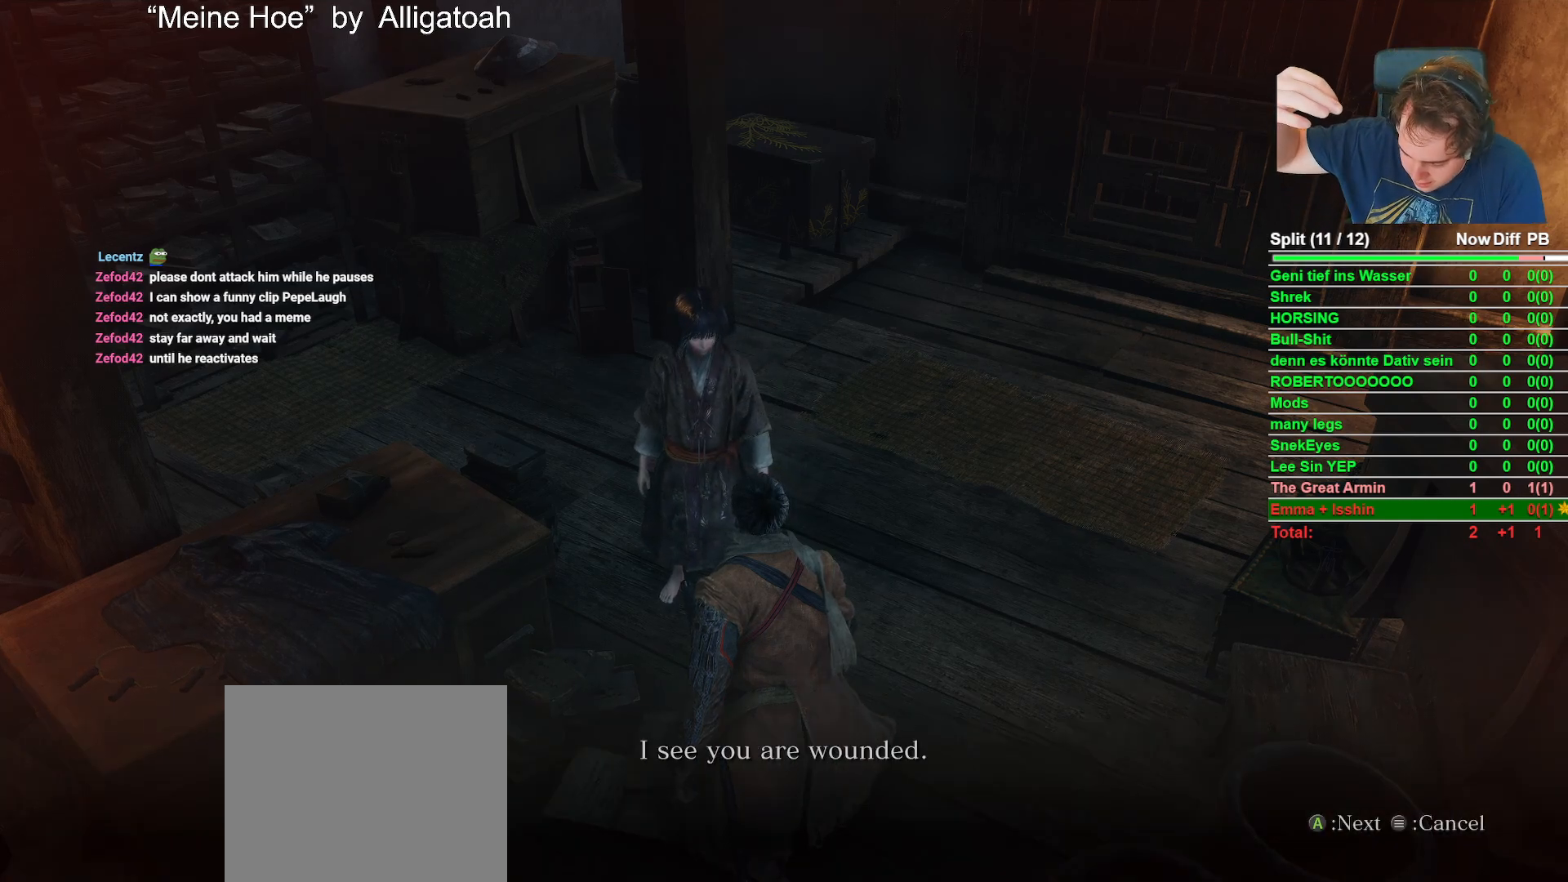
{"buttons": ["A"], "left_stick": "center", "right_stick": "center", "events": [[150, "A", "down"], [317, "A", "up"], [433, "A", "down"]]}
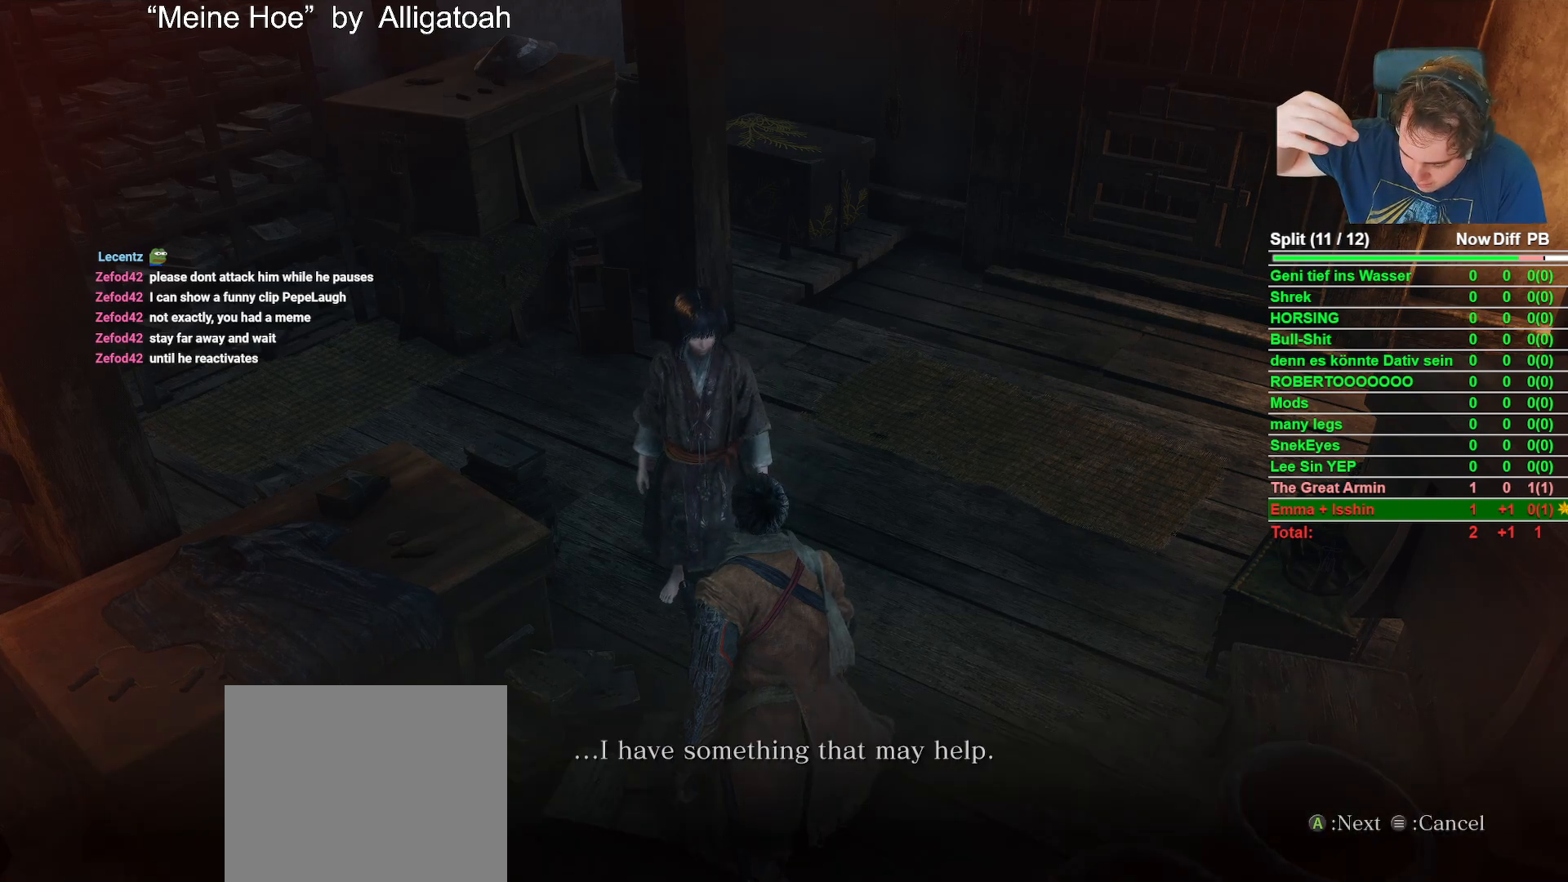
{"buttons": [], "left_stick": "center", "right_stick": "center", "events": [[100, "A", "up"], [267, "A", "down"], [400, "A", "up"]]}
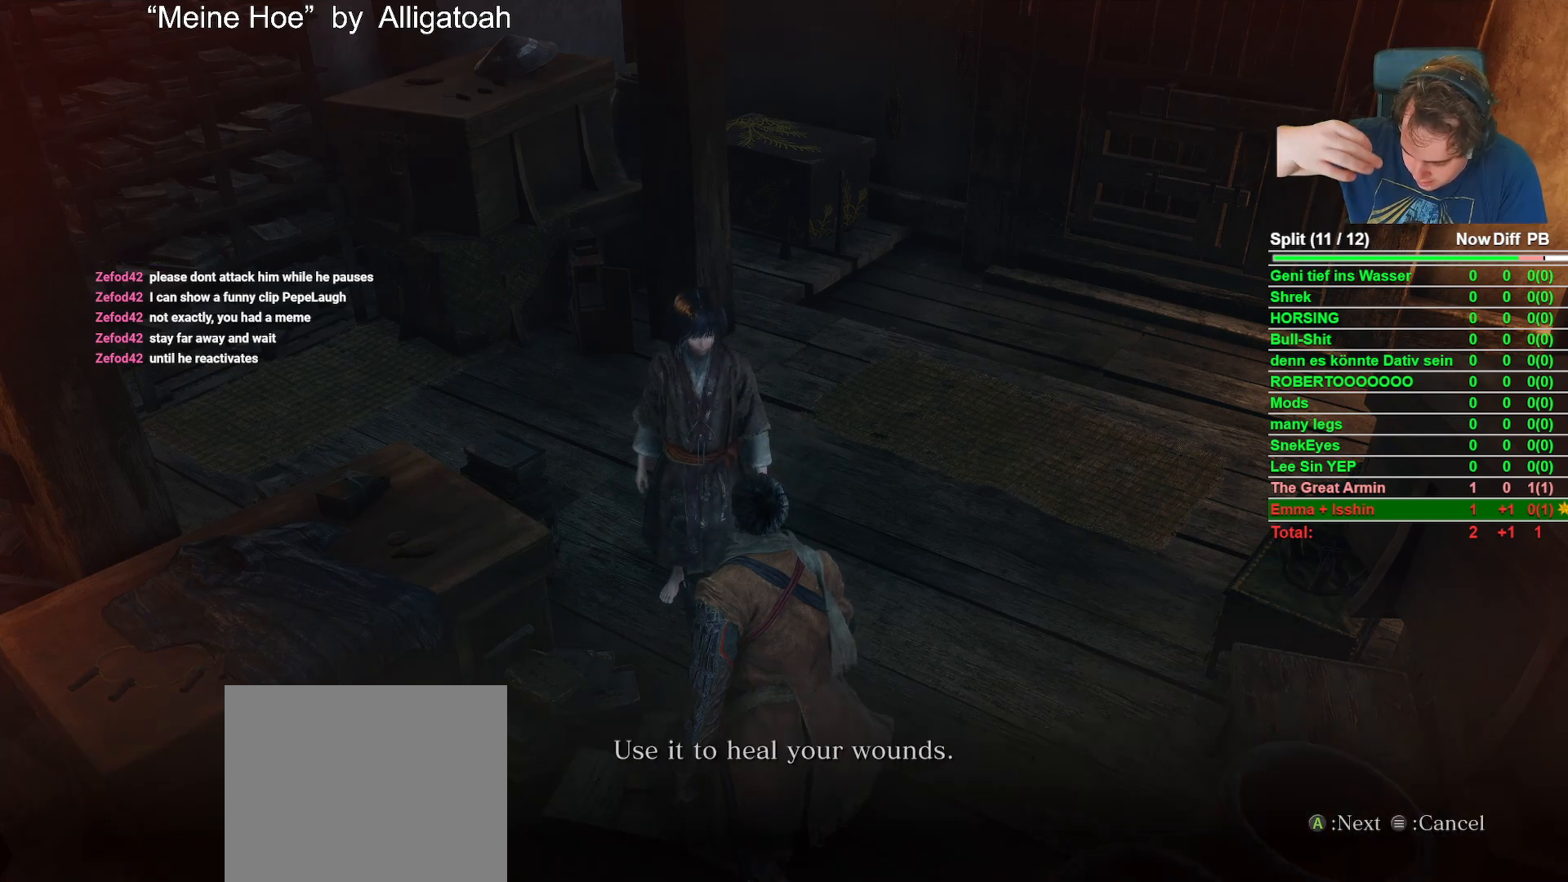
{"buttons": [], "left_stick": "center", "right_stick": "center", "events": [[83, "A", "down"], [233, "A", "up"], [400, "A", "down"], [500, "A", "up"]]}
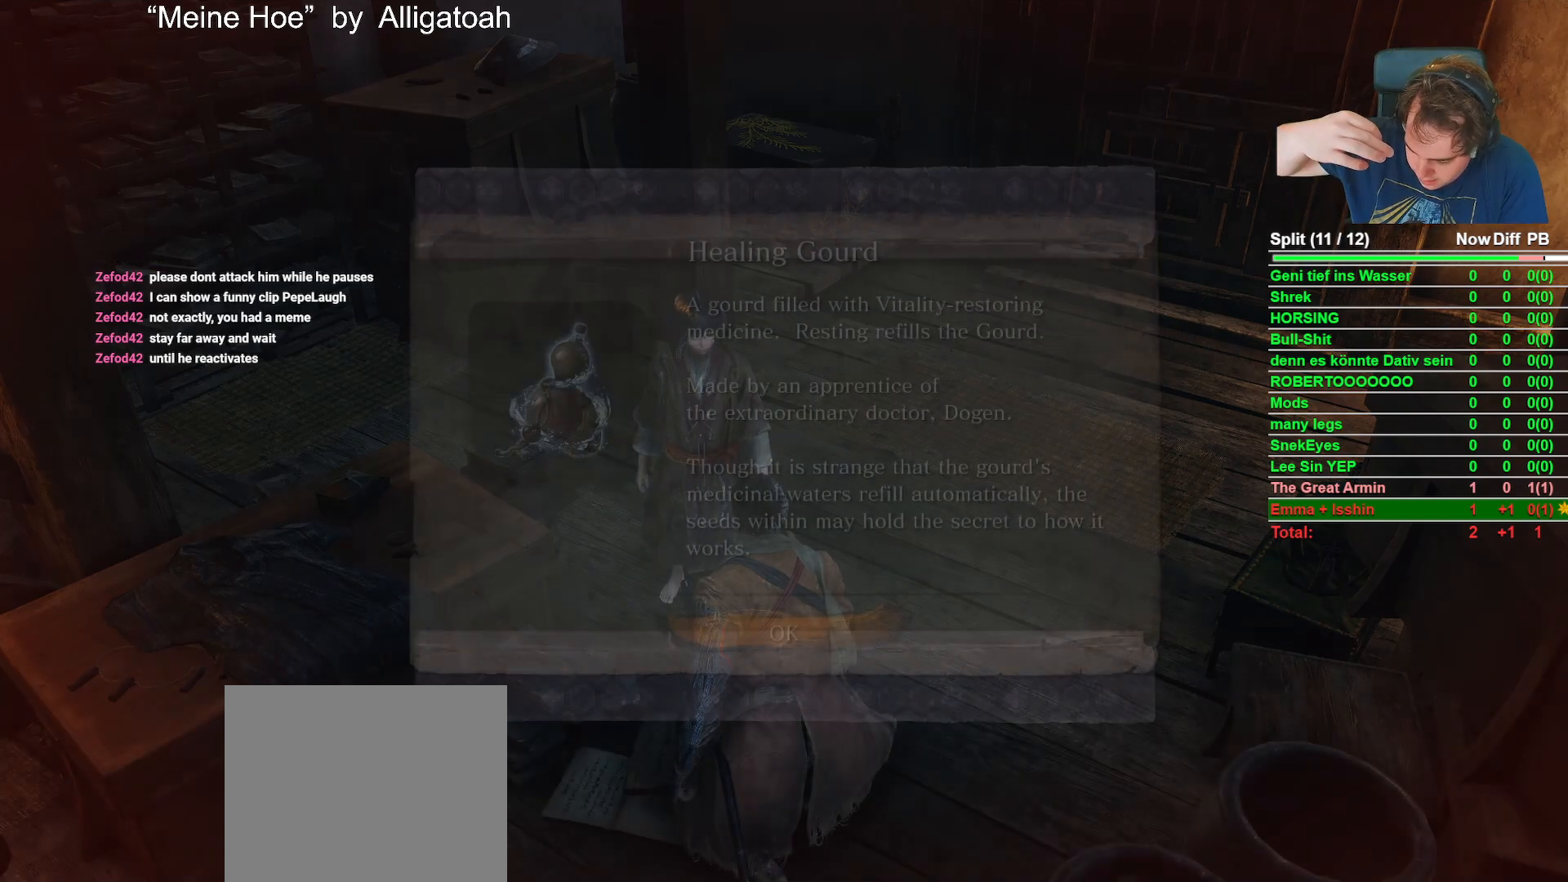
{"buttons": [], "left_stick": "center", "right_stick": "center", "events": [[150, "A", "down"], [233, "A", "up"]]}
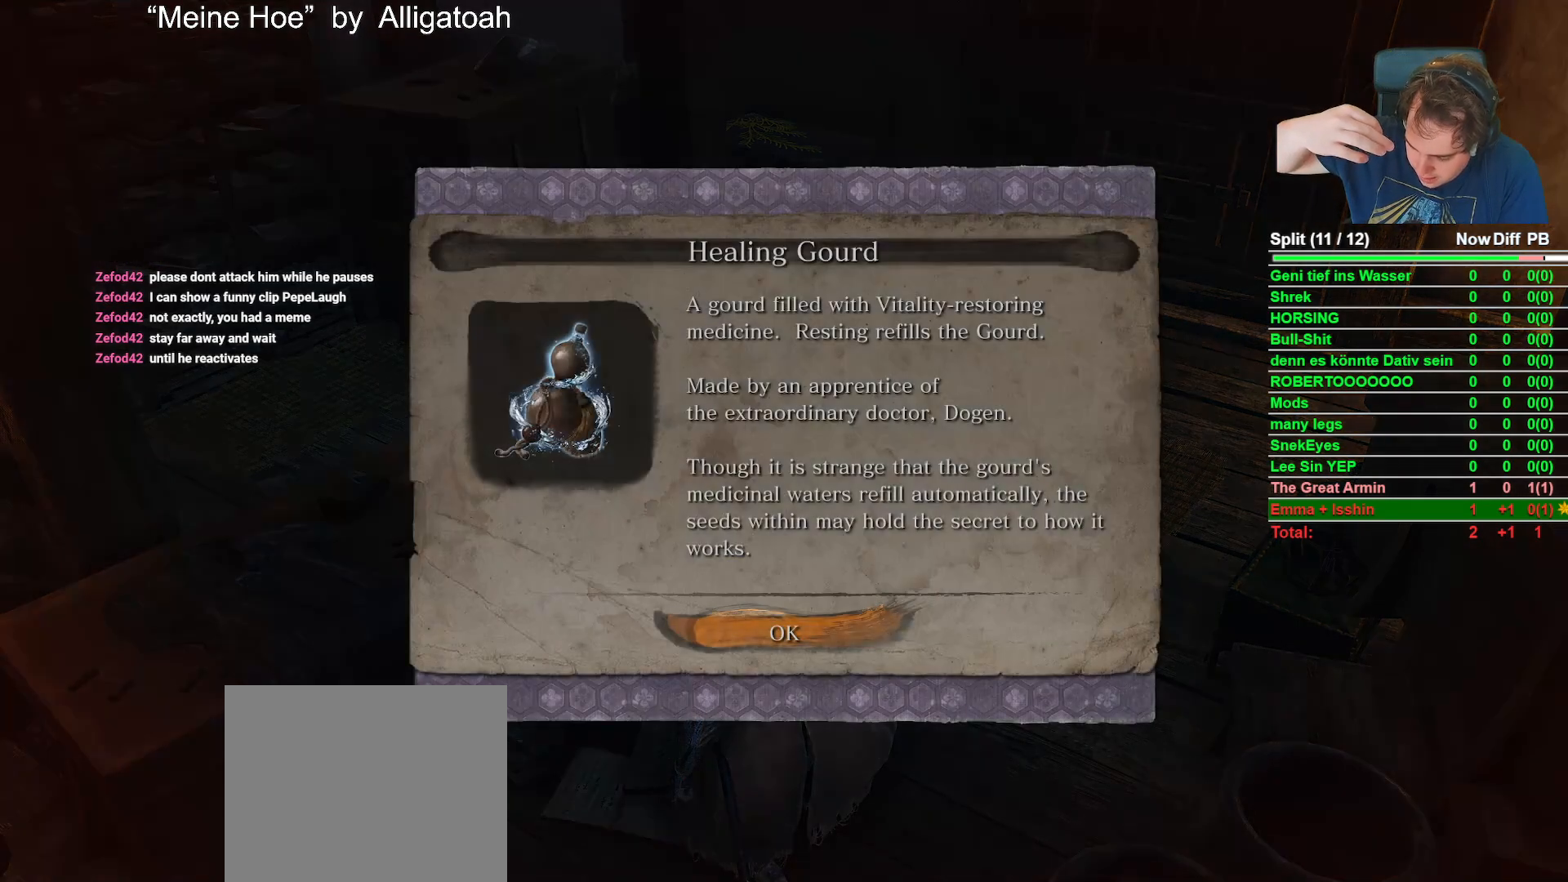
{"buttons": ["A"], "left_stick": "center", "right_stick": "center", "events": [[350, "A", "down"]]}
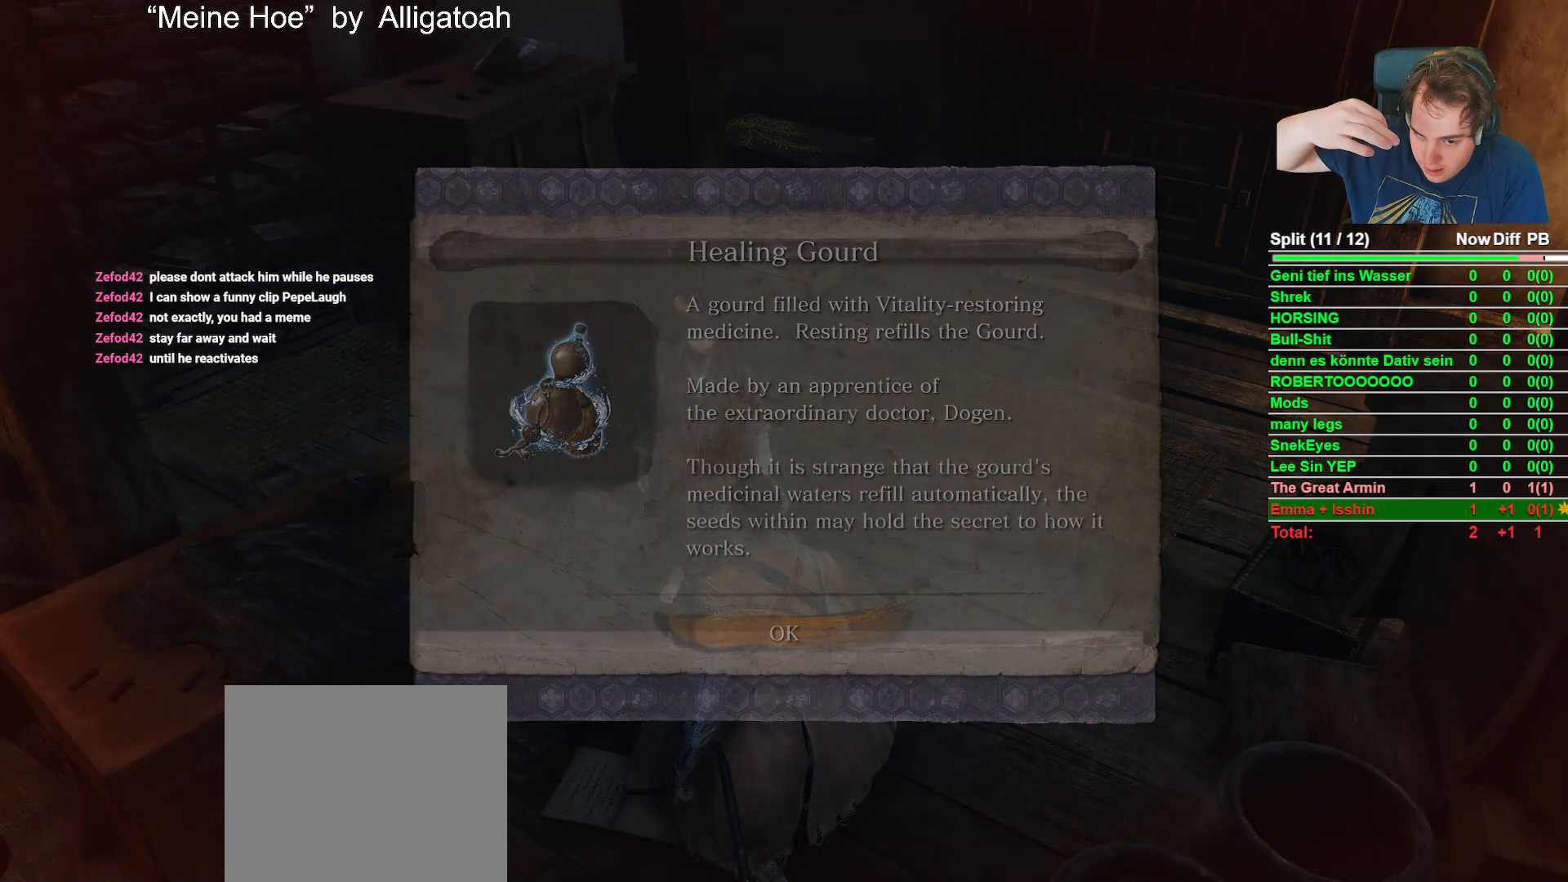
{"buttons": [], "left_stick": "center", "right_stick": "center", "events": [[33, "A", "up"], [183, "A", "down"], [300, "A", "up"]]}
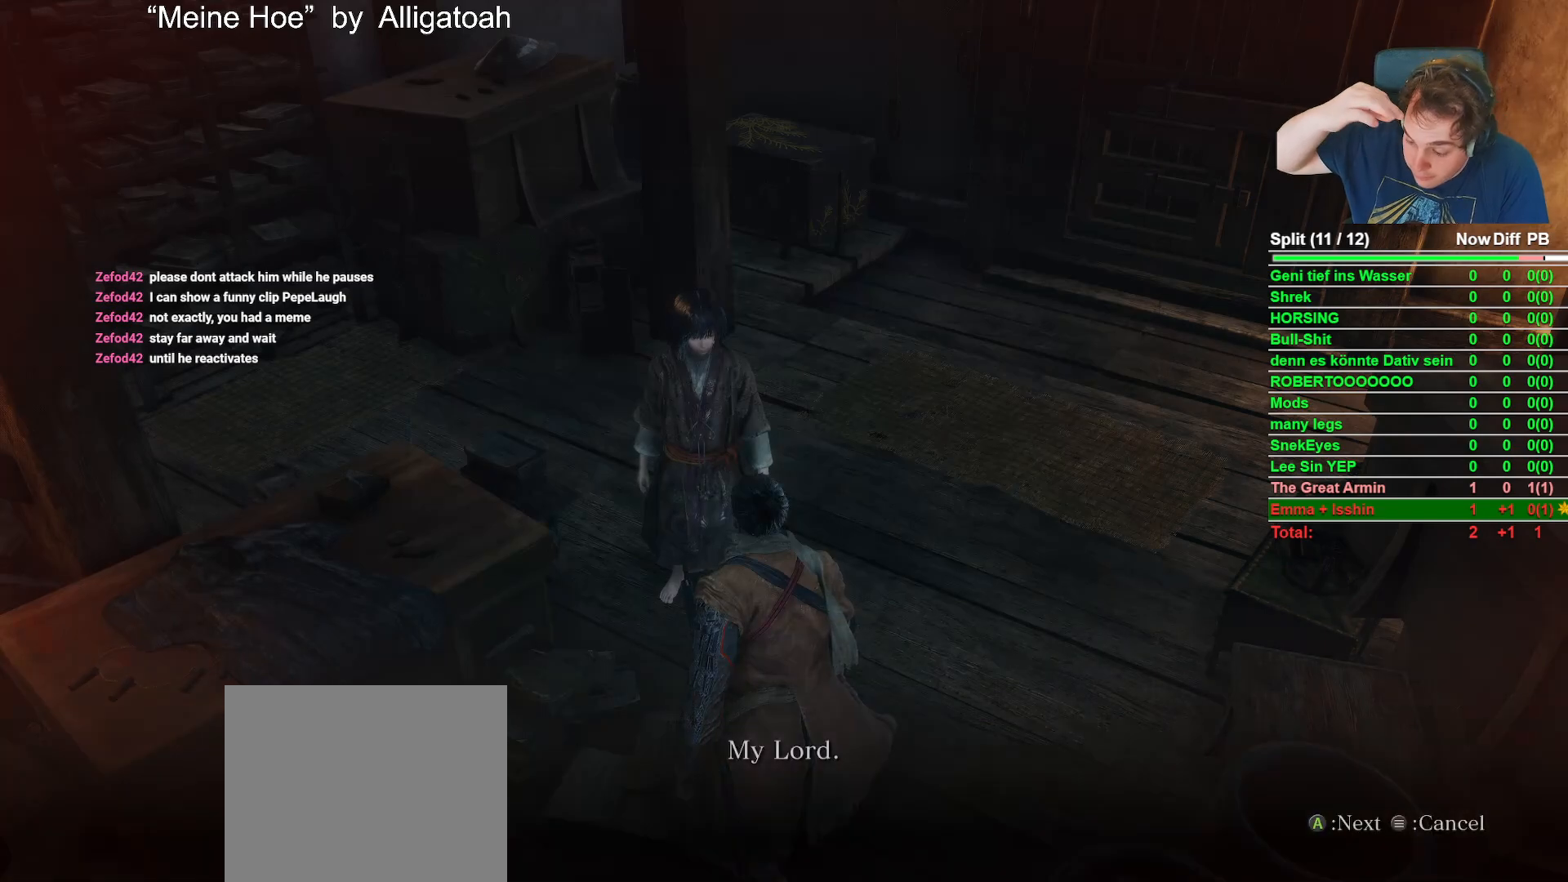
{"buttons": [], "left_stick": "center", "right_stick": "center", "events": []}
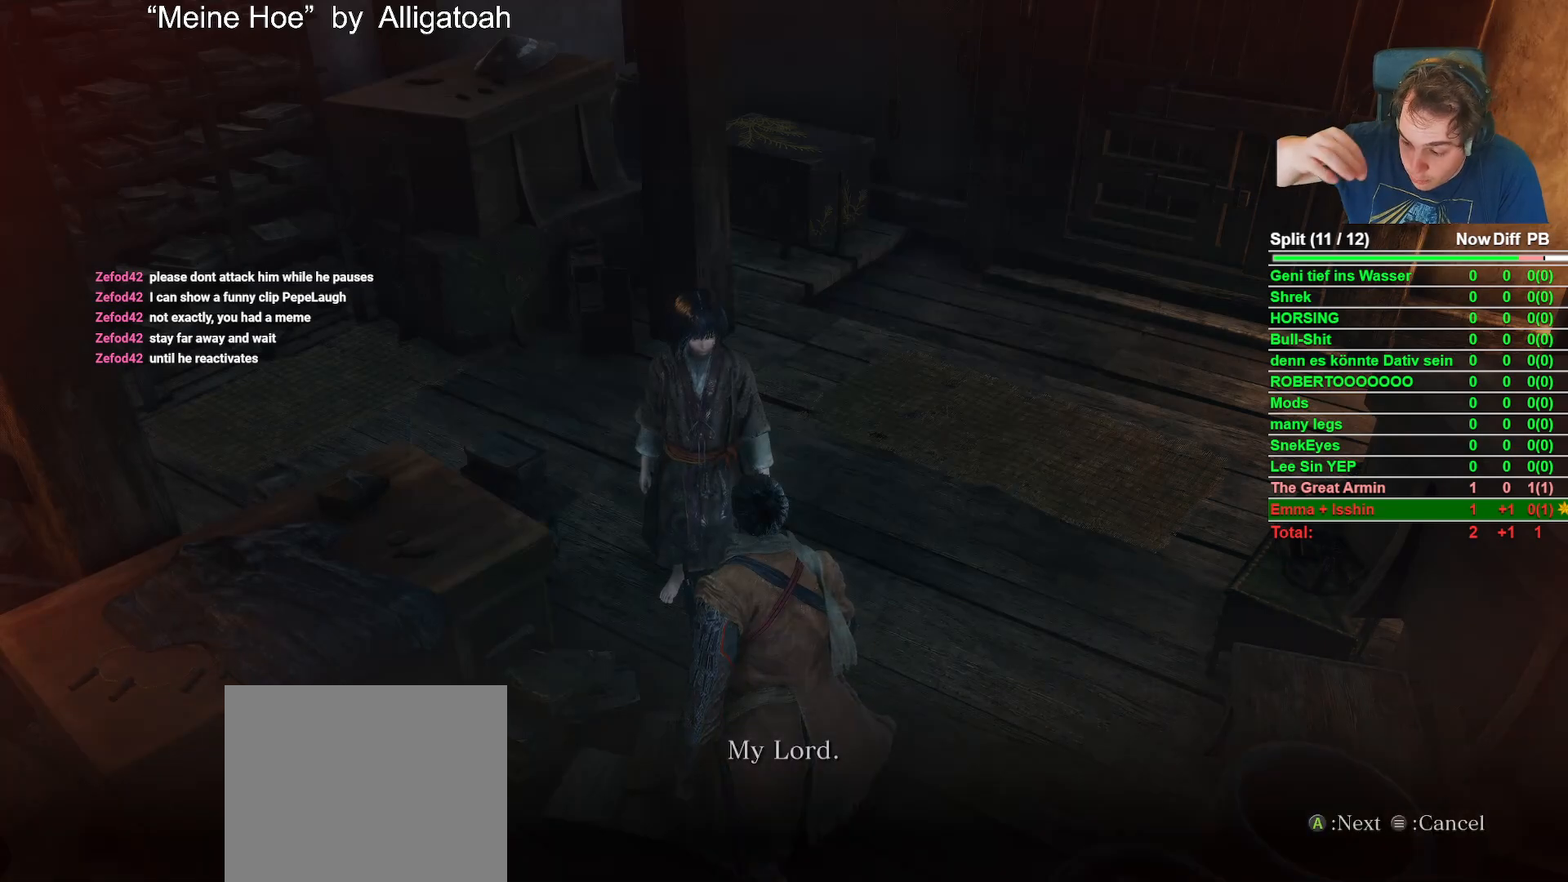
{"buttons": [], "left_stick": "center", "right_stick": "center", "events": []}
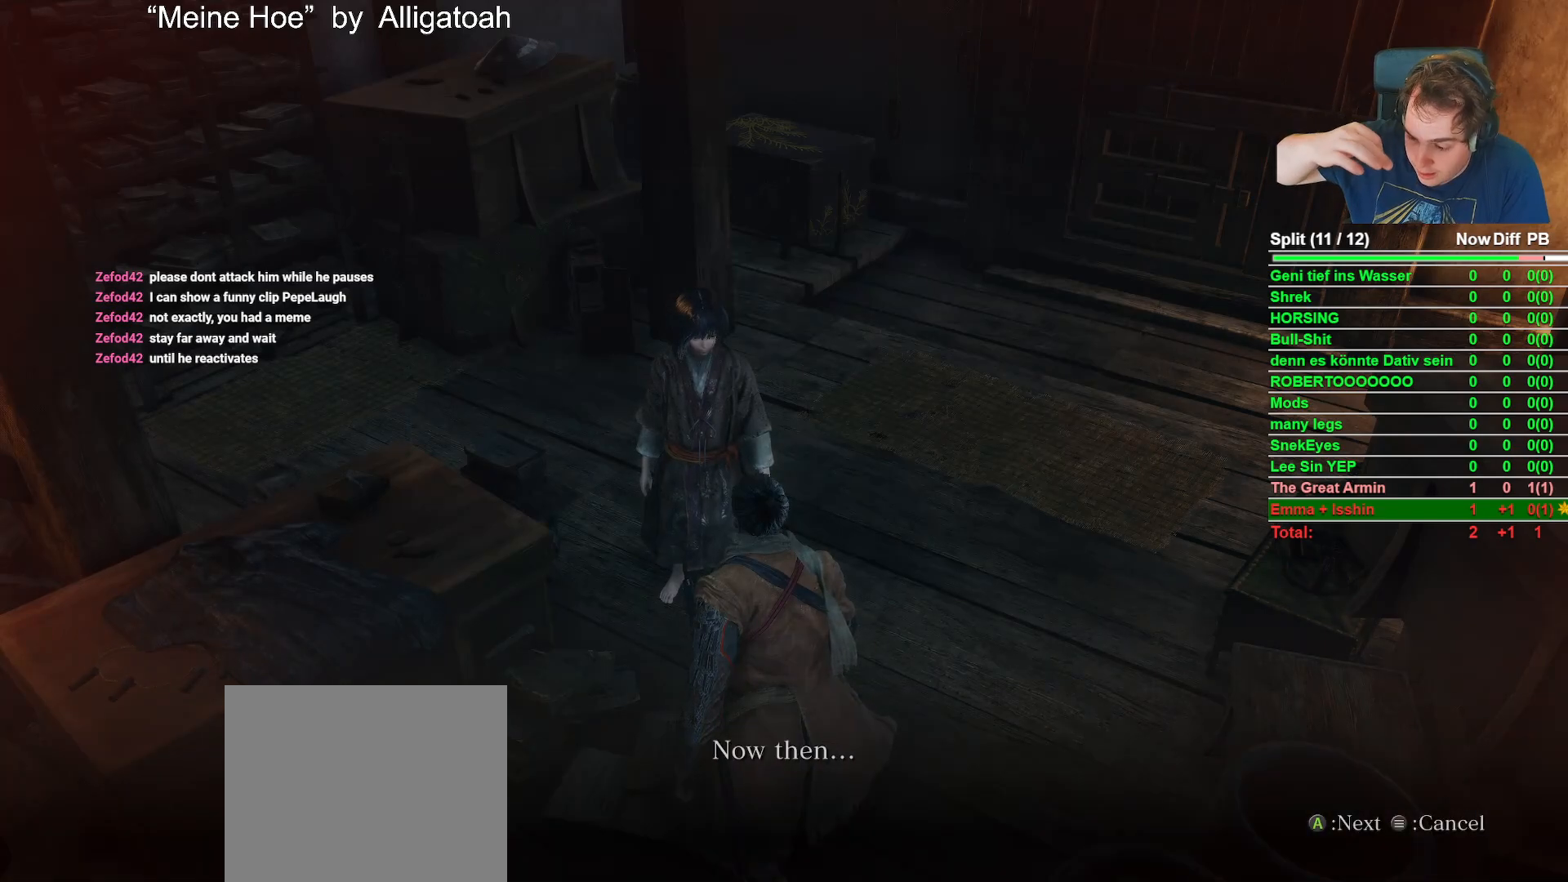
{"buttons": ["A"], "left_stick": "center", "right_stick": "center", "events": [[167, "A", "down"], [333, "A", "up"], [467, "A", "down"]]}
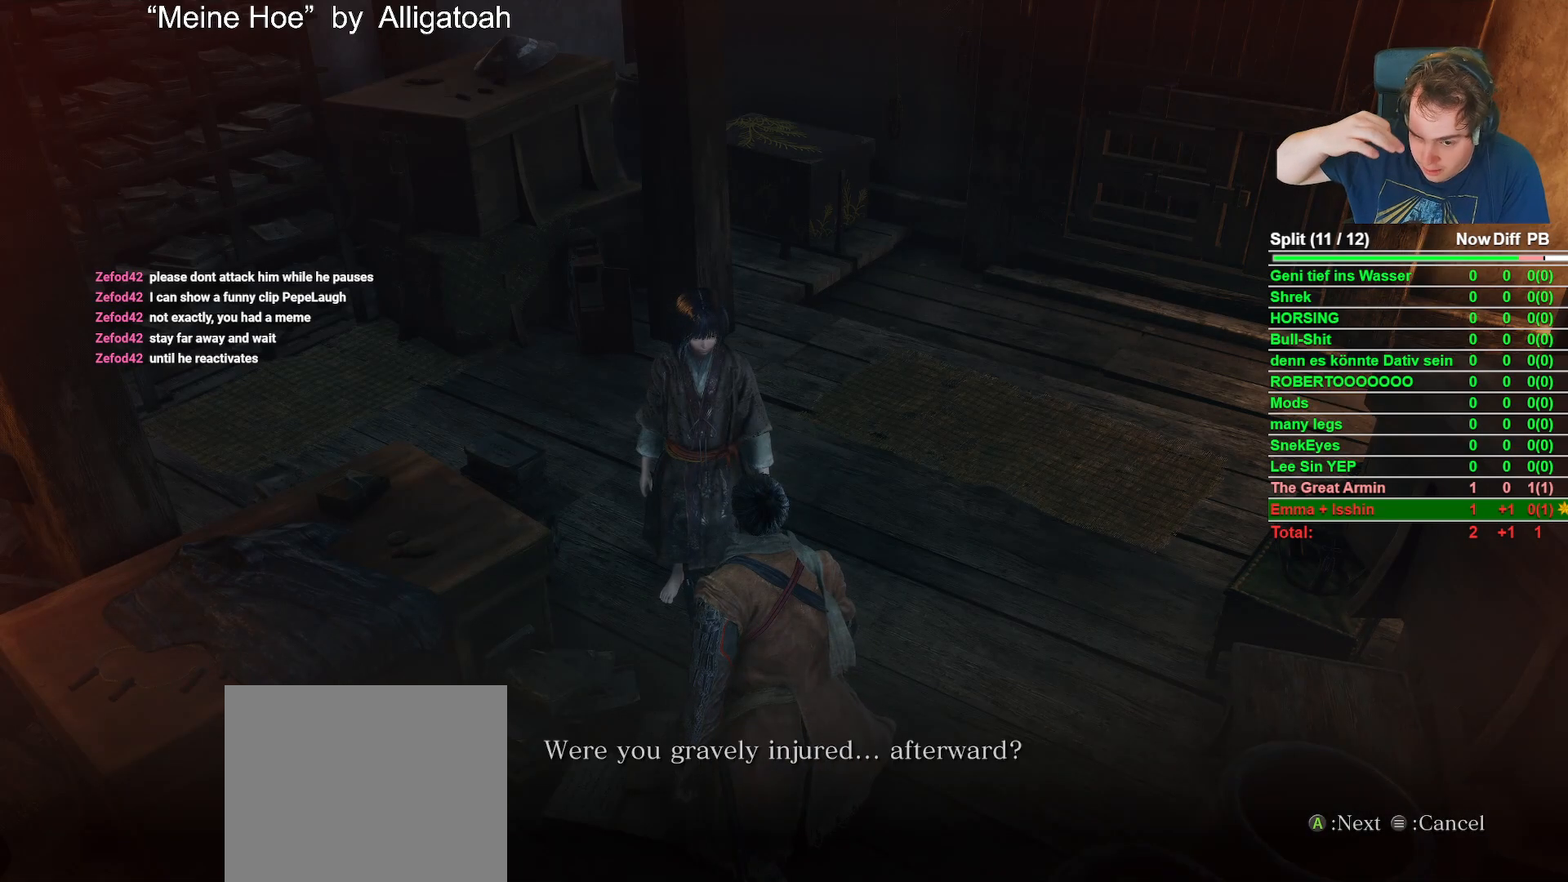
{"buttons": [], "left_stick": "center", "right_stick": "center", "events": [[150, "A", "up"], [283, "A", "down"], [417, "A", "up"]]}
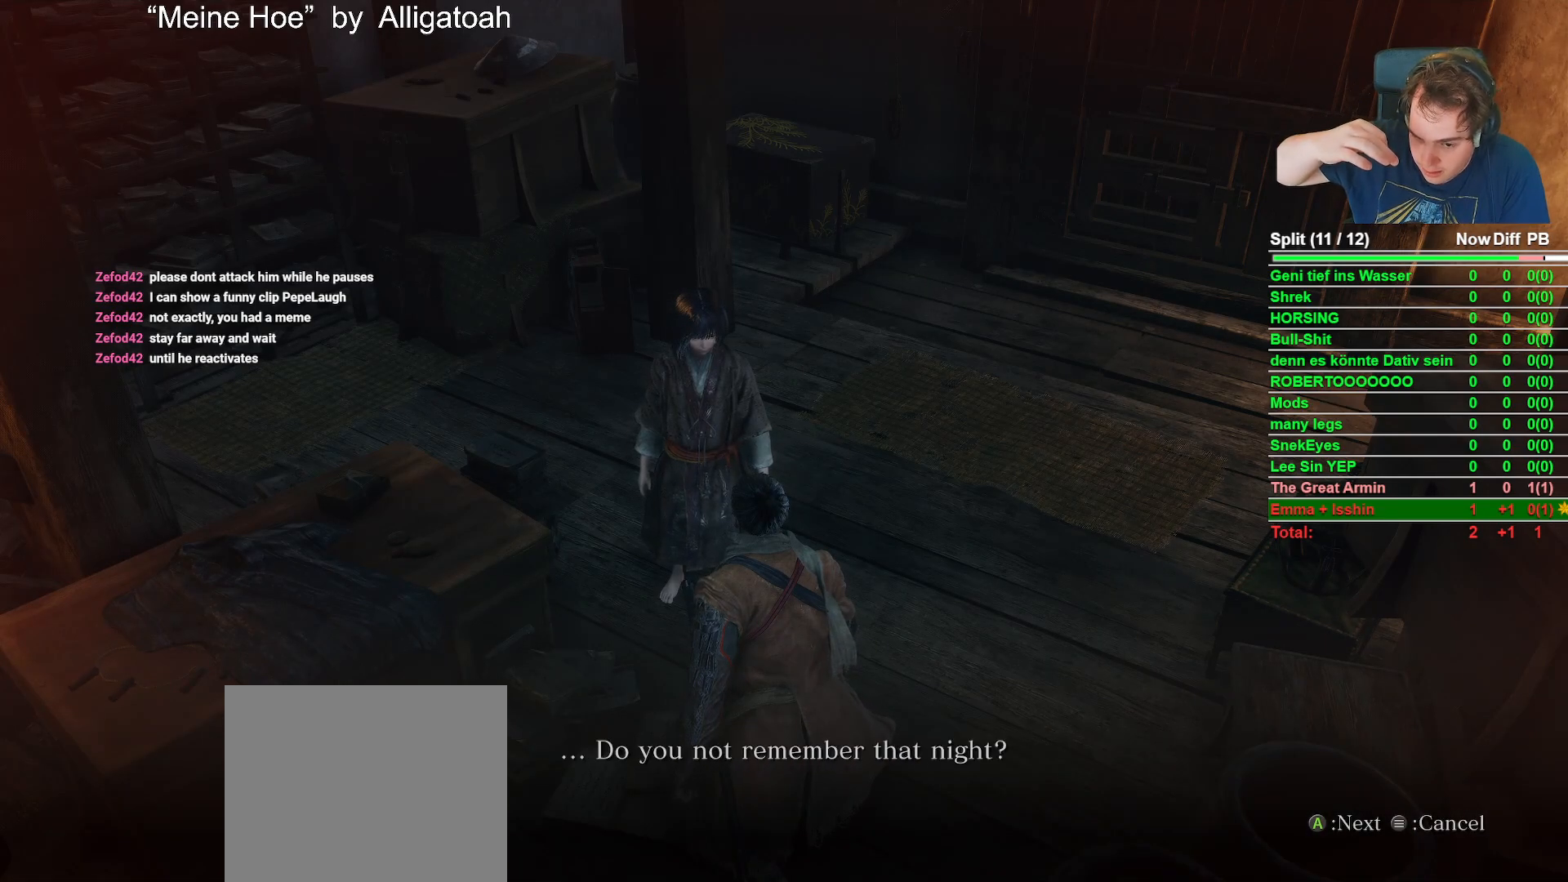
{"buttons": [], "left_stick": "center", "right_stick": "center", "events": [[150, "A", "down"], [317, "A", "up"]]}
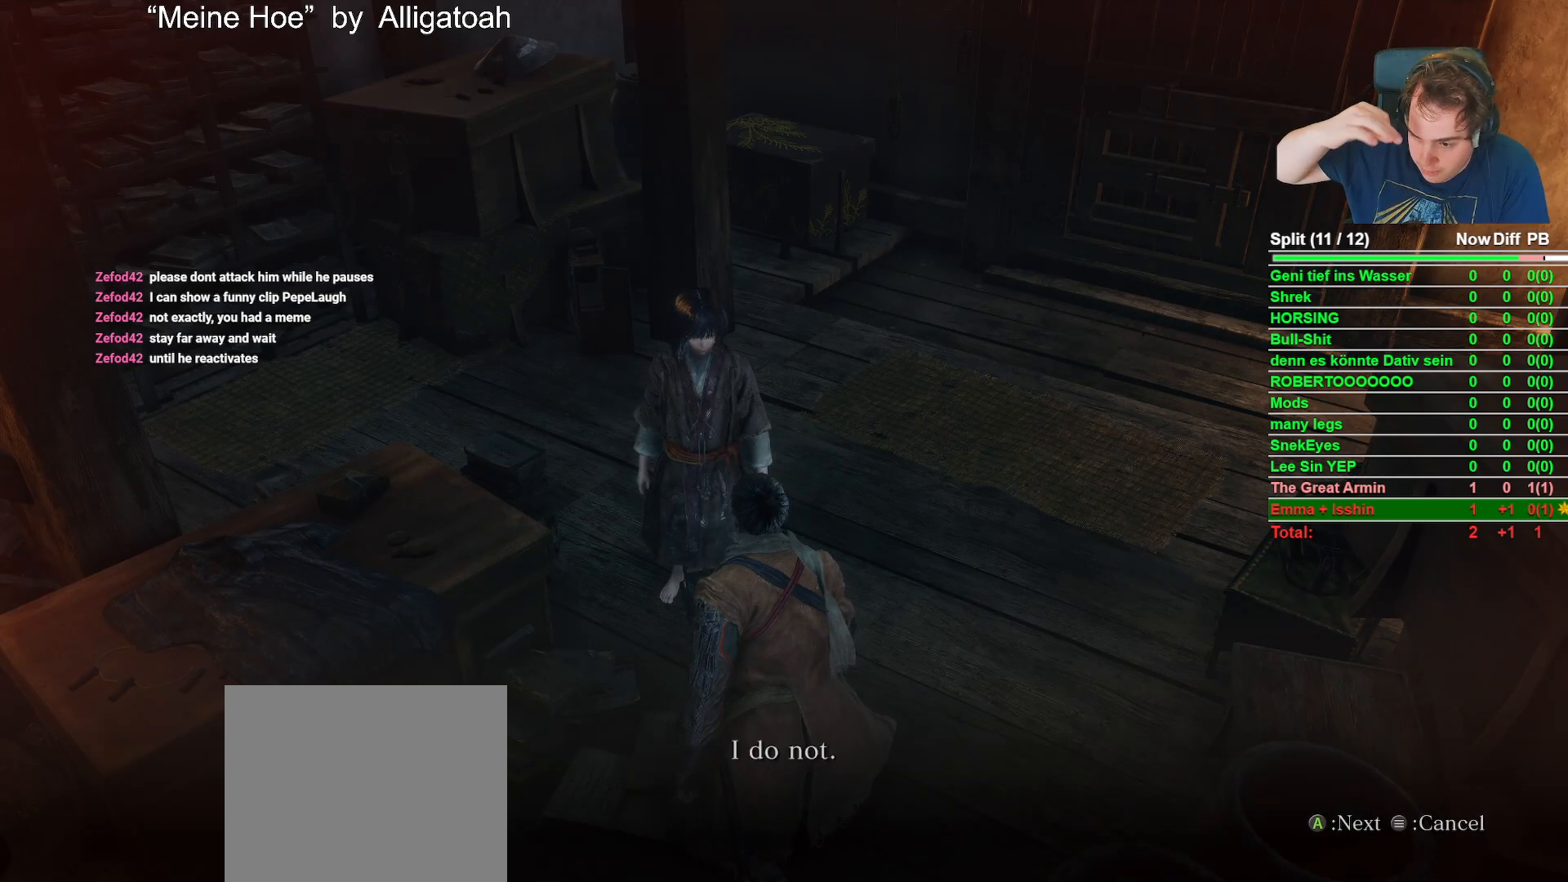
{"buttons": ["A"], "left_stick": "center", "right_stick": "center", "events": [[17, "A", "down"], [217, "A", "up"], [500, "A", "down"]]}
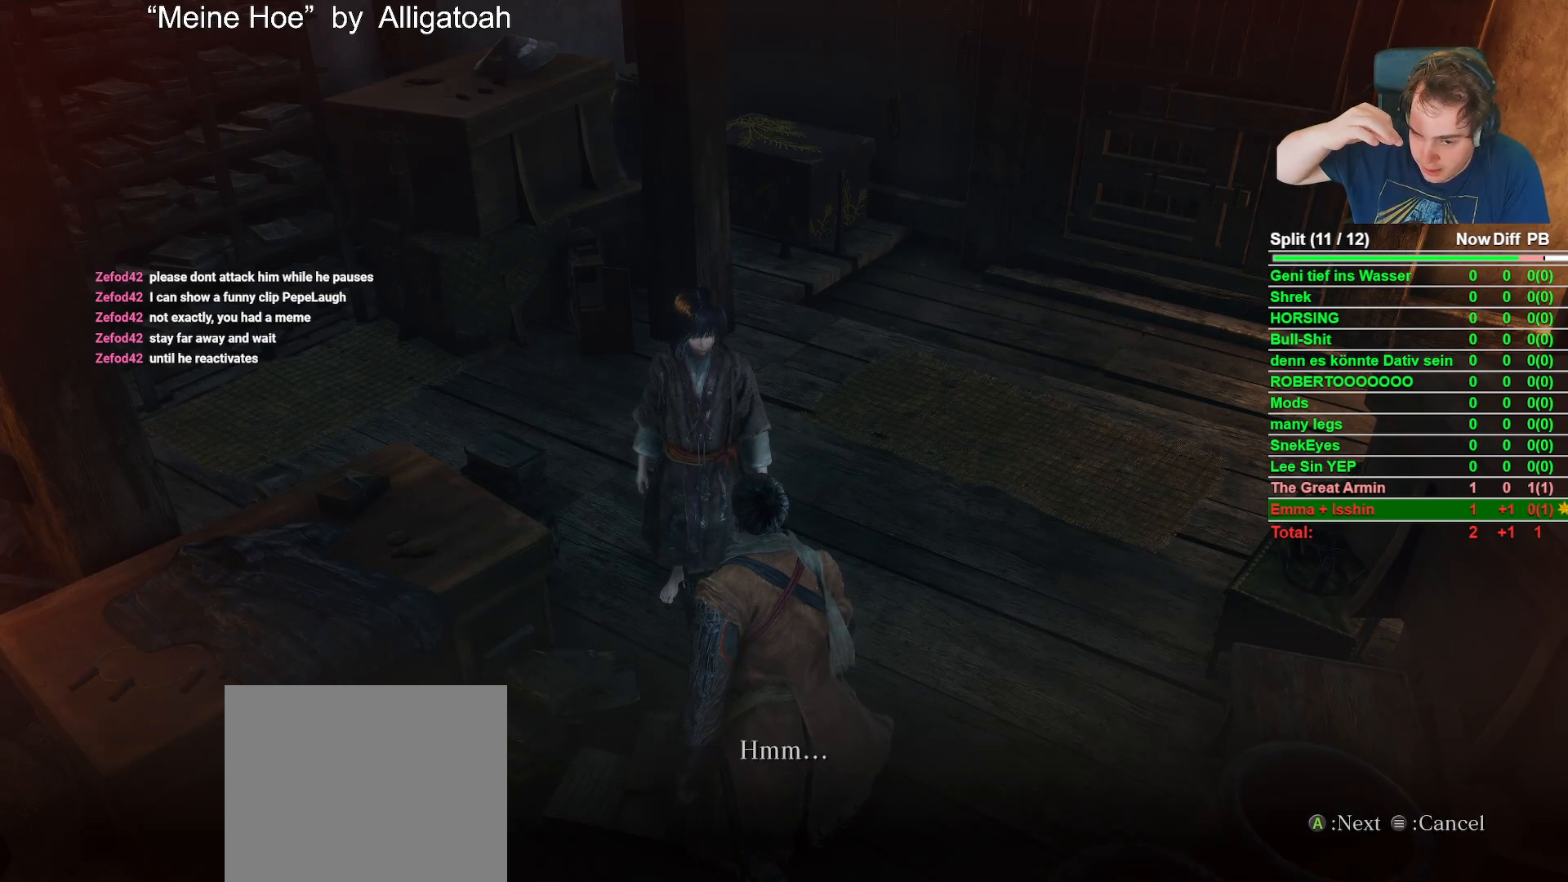
{"buttons": [], "left_stick": "center", "right_stick": "center", "events": [[133, "A", "up"], [333, "A", "down"], [450, "A", "up"]]}
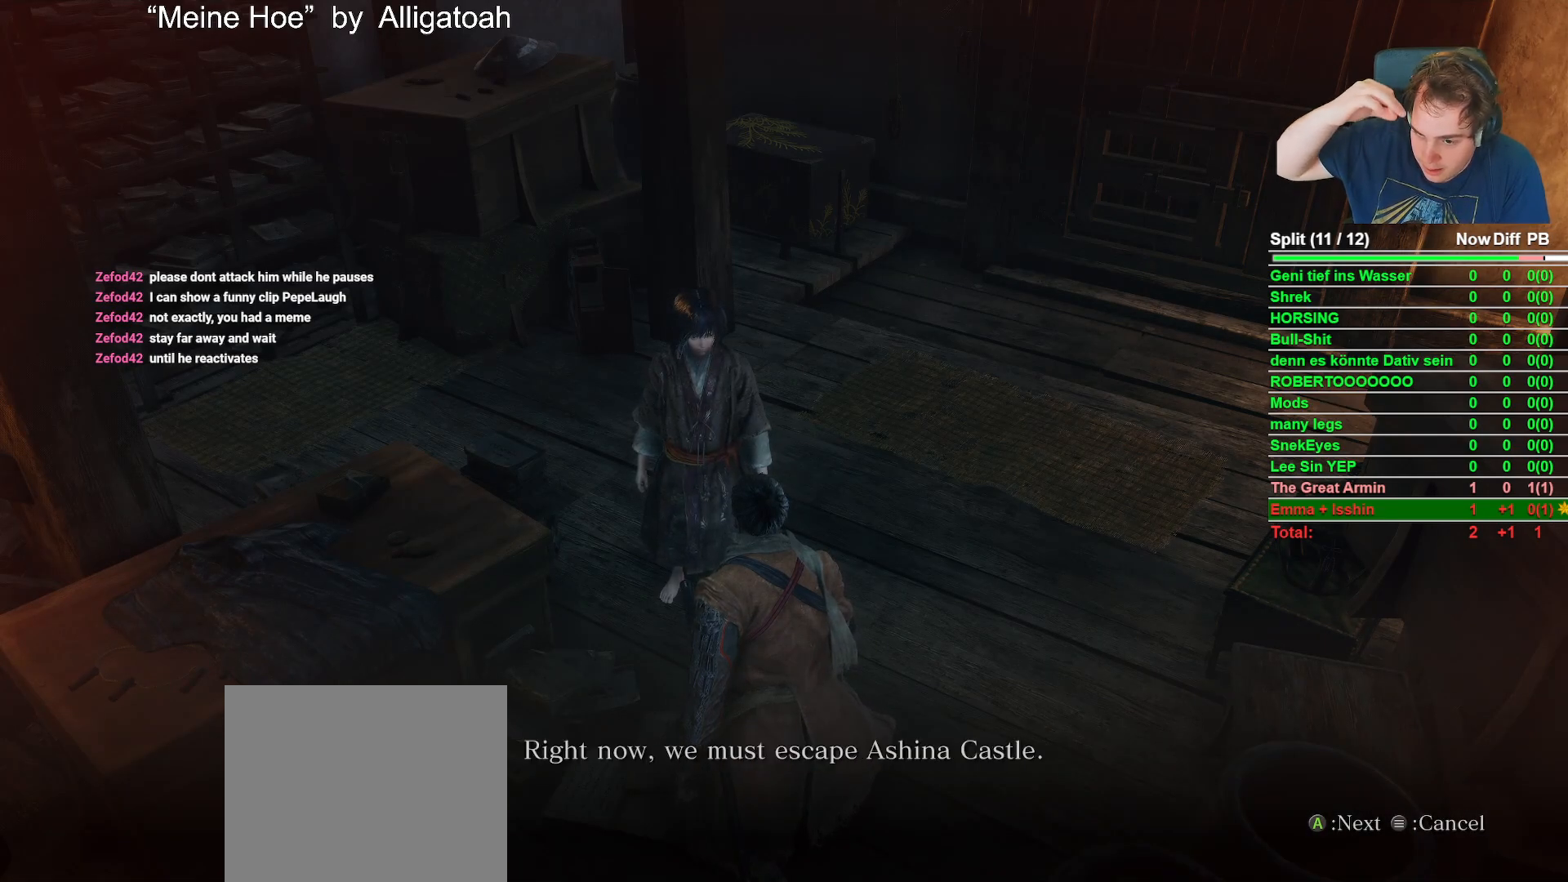
{"buttons": [], "left_stick": "center", "right_stick": "center", "events": [[233, "A", "down"], [400, "A", "up"]]}
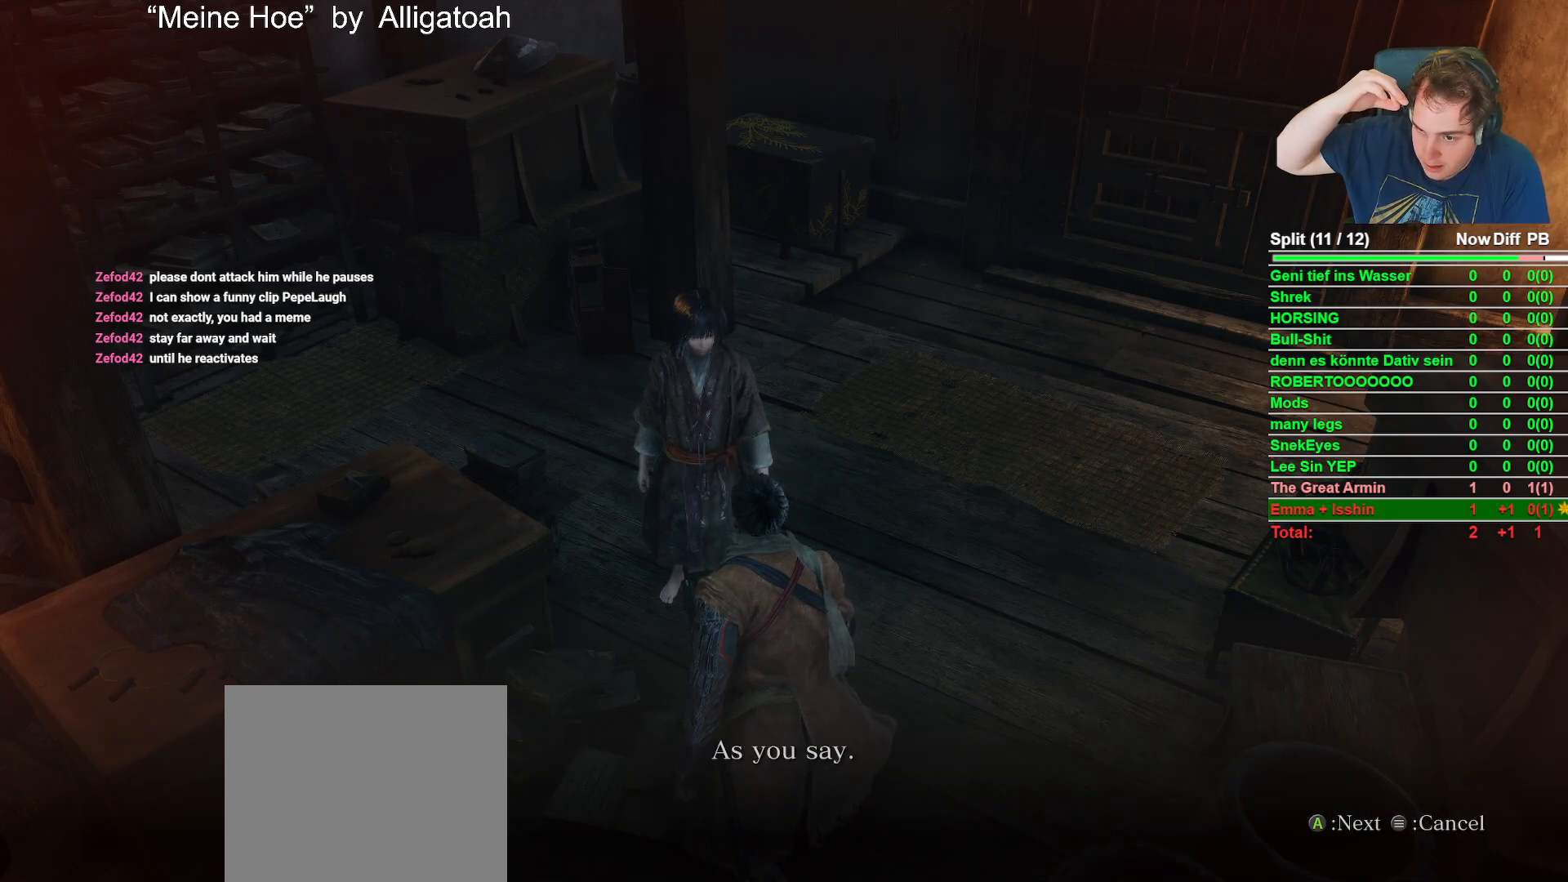
{"buttons": ["A"], "left_stick": "center", "right_stick": "center", "events": [[50, "A", "down"], [167, "A", "up"], [417, "A", "down"]]}
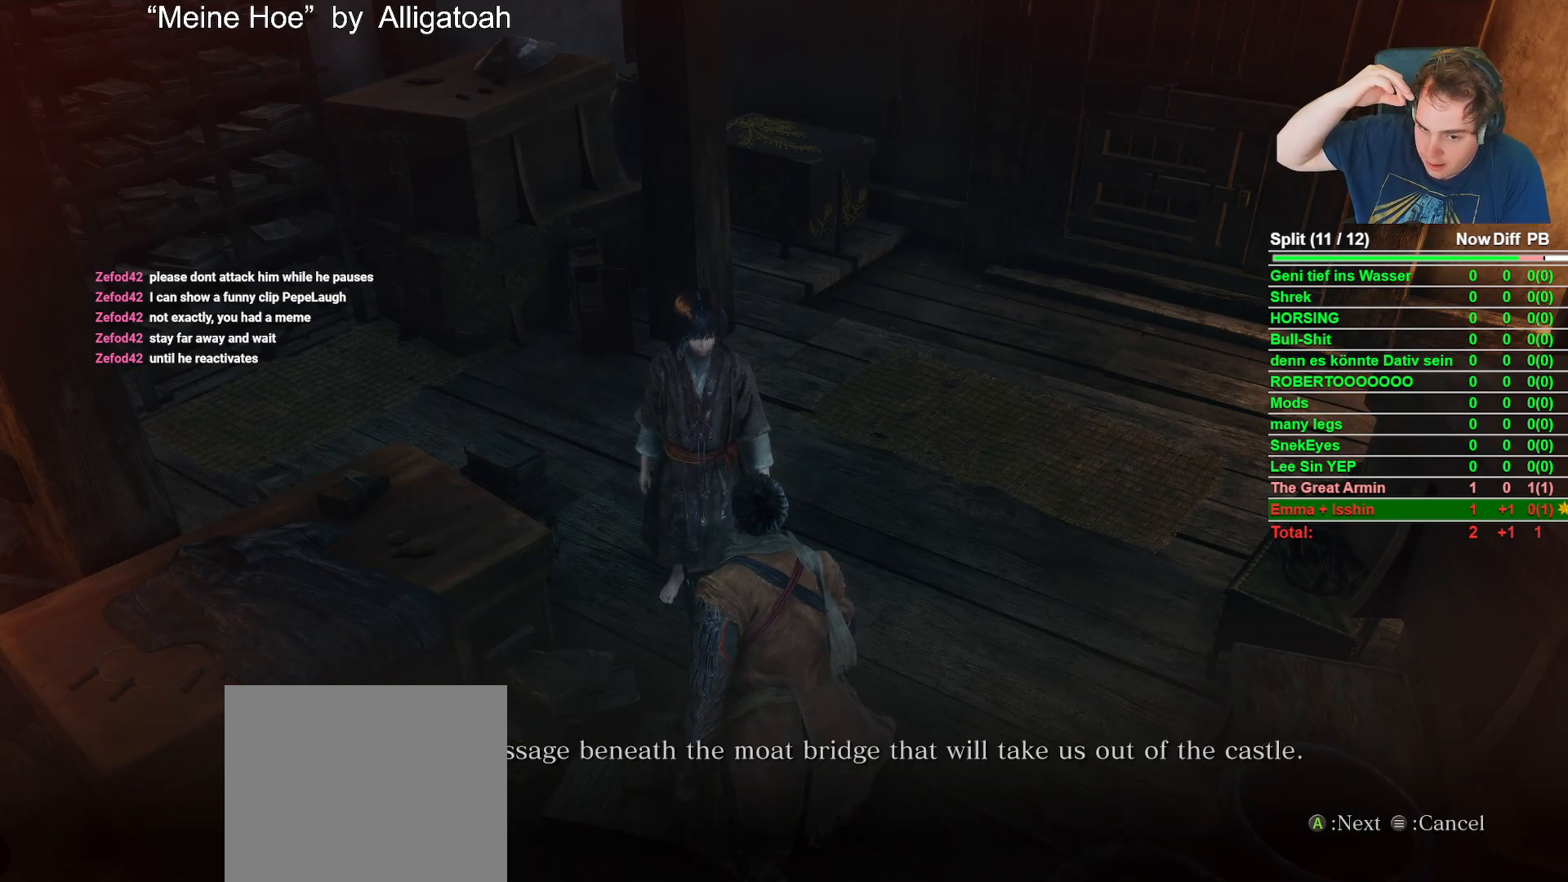
{"buttons": [], "left_stick": "center", "right_stick": "center", "events": [[67, "A", "up"], [250, "A", "down"], [433, "A", "up"]]}
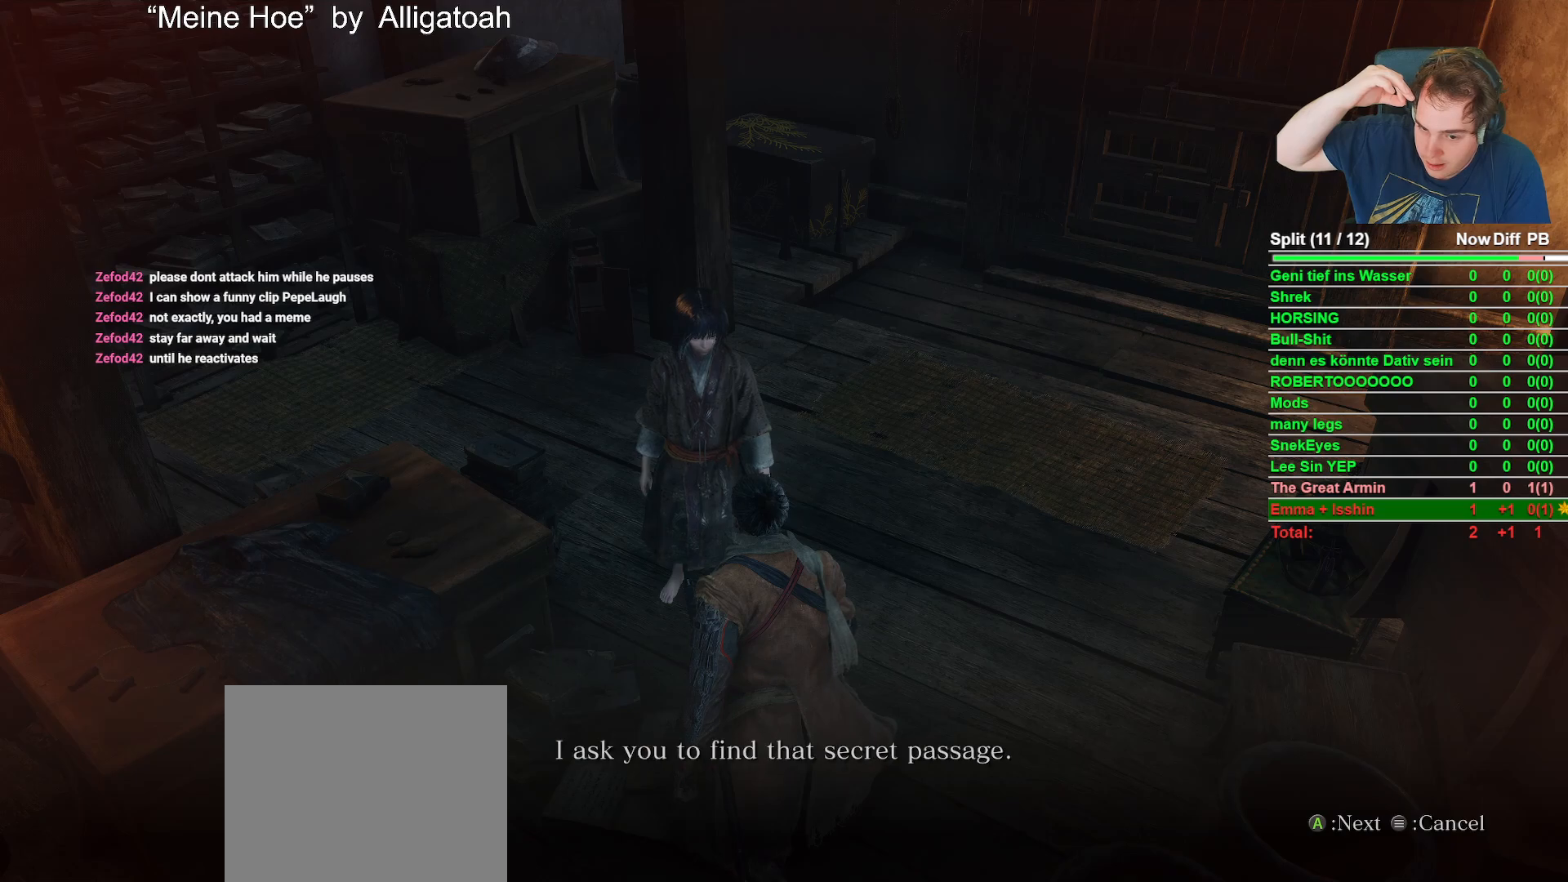
{"buttons": ["A"], "left_stick": "center", "right_stick": "center", "events": [[83, "A", "down"], [217, "A", "up"], [367, "A", "down"]]}
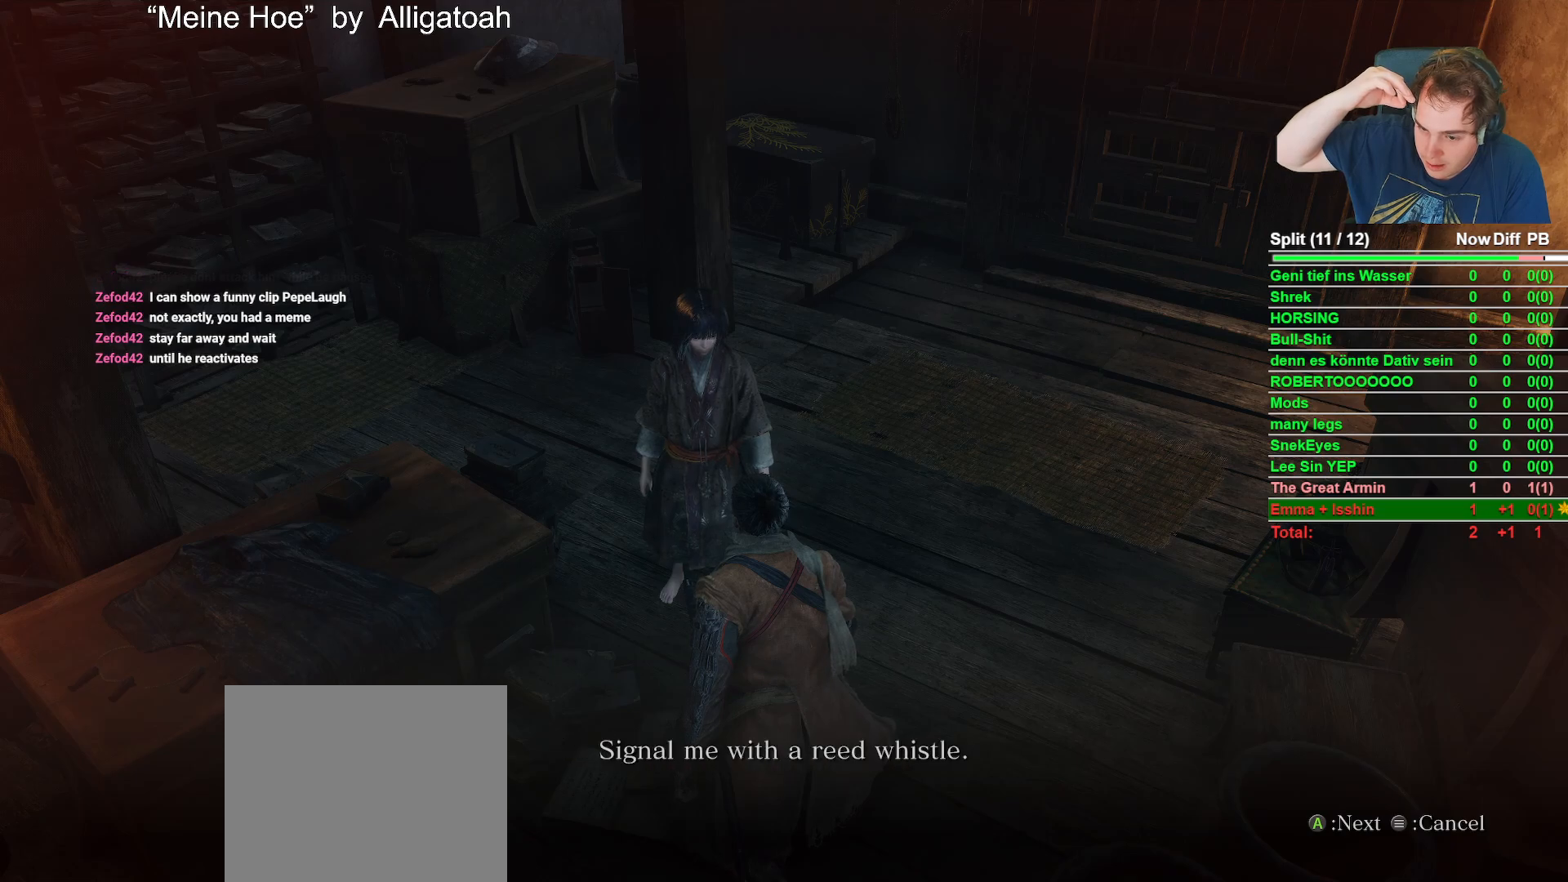
{"buttons": ["A"], "left_stick": "center", "right_stick": "center", "events": [[17, "A", "up"], [367, "A", "down"]]}